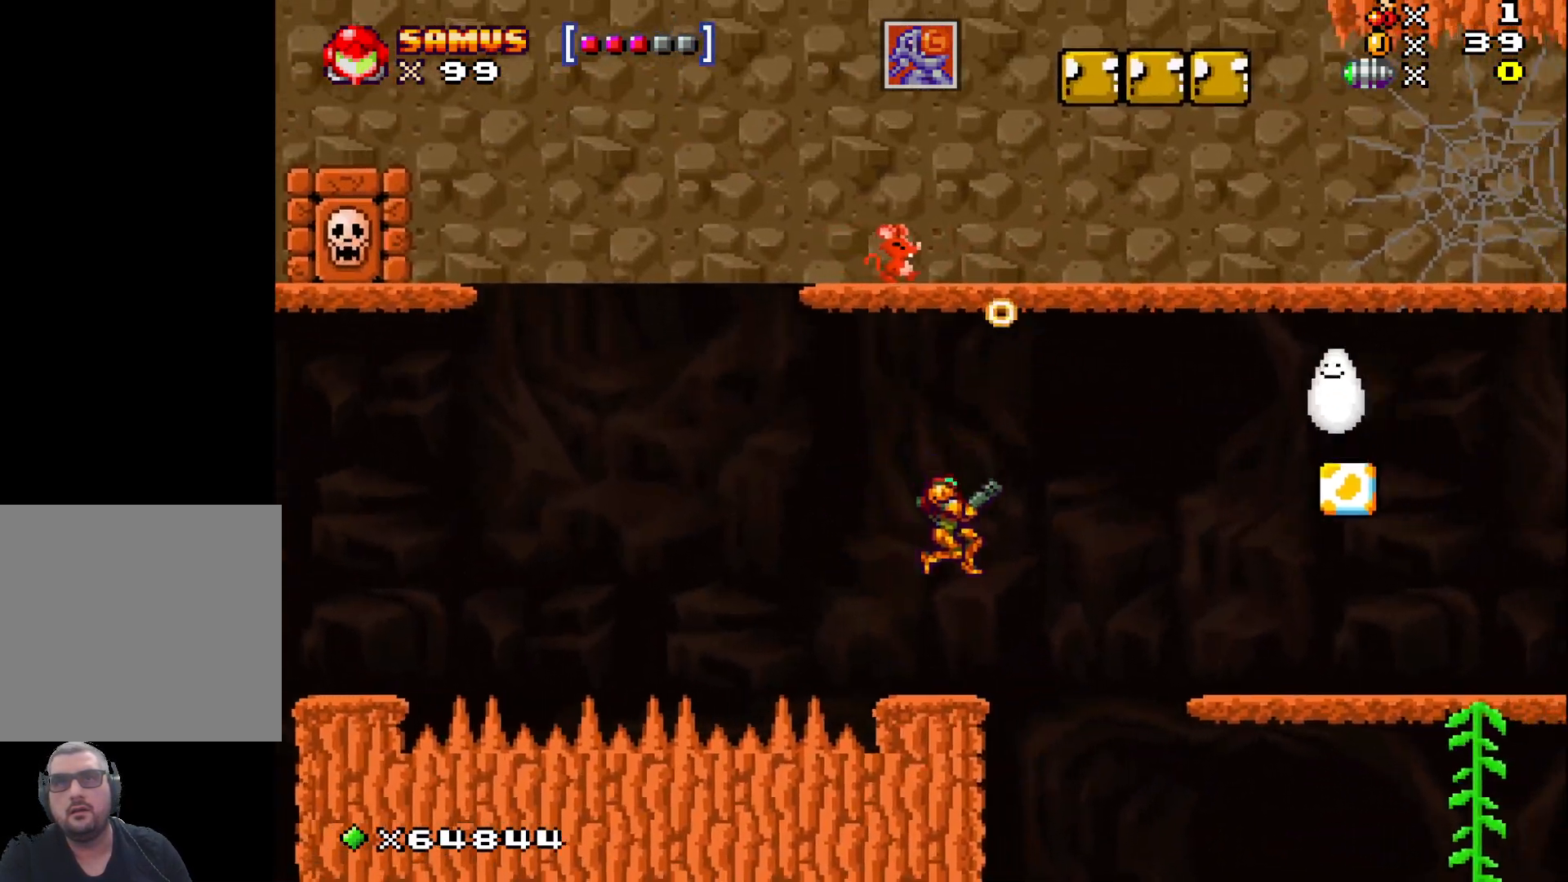
Gameplay with a controller (Xbox layout); each line is a JSON object with the inputs held at the frame after it. "events" lists button and stick changes between this image and that frame as [ms after this image, input, new state], when the widget could be followed in between. Not read: right_stick.
{"buttons": ["A"], "left_stick": "up-left", "events": [[67, "left_stick", "center"], [217, "X", "up"], [417, "left_stick", "up-left"], [433, "A", "down"]]}
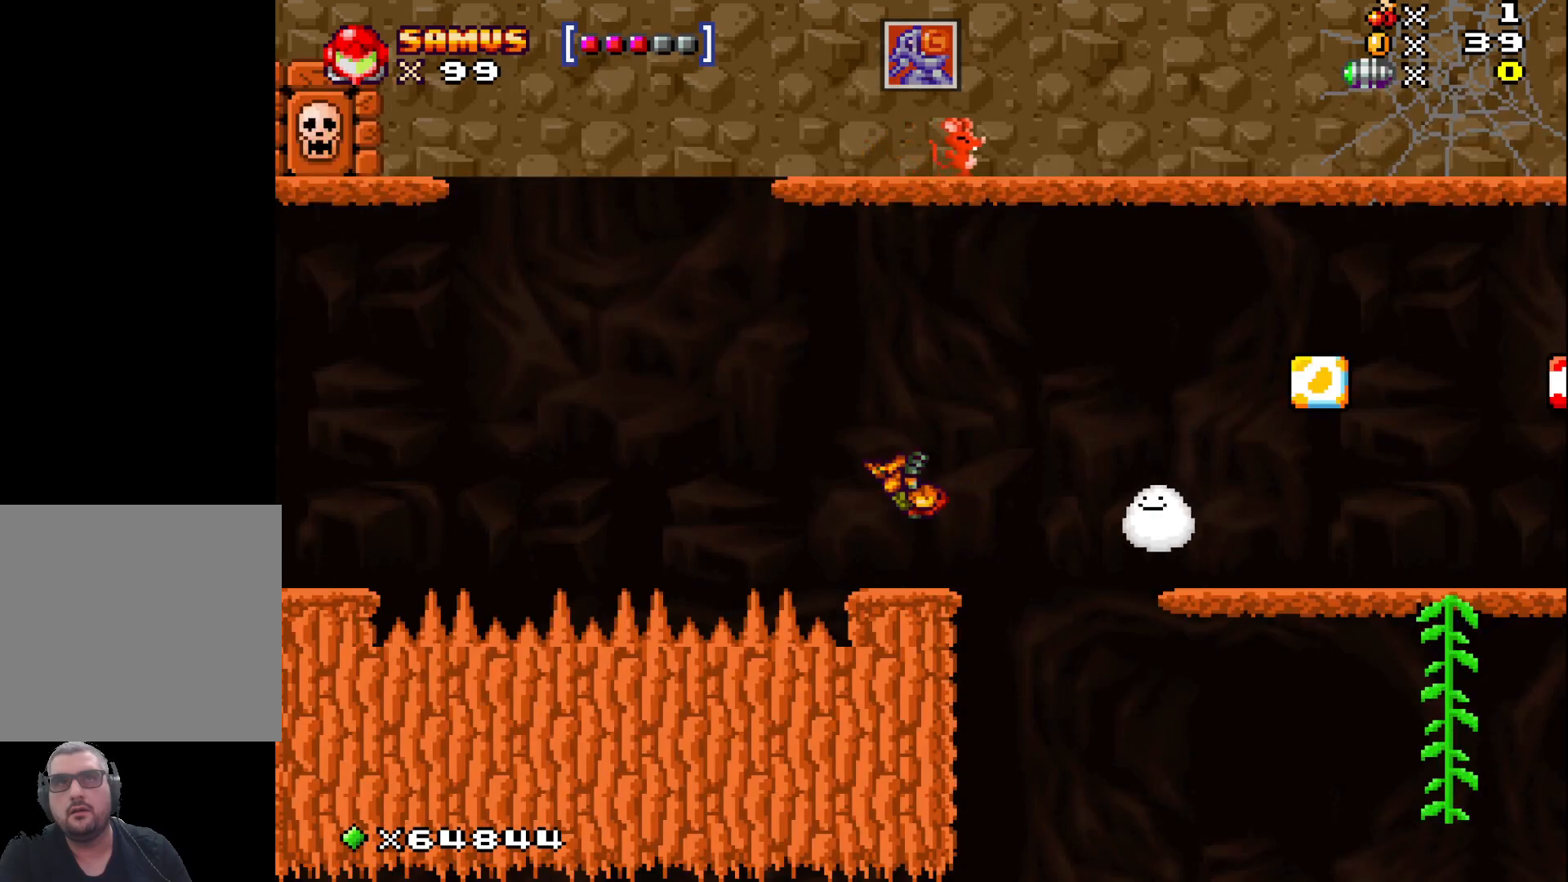
{"buttons": [], "left_stick": "center", "events": [[133, "A", "up"], [200, "X", "down"], [200, "left_stick", "up-right"], [250, "left_stick", "right"], [383, "X", "up"], [400, "left_stick", "center"]]}
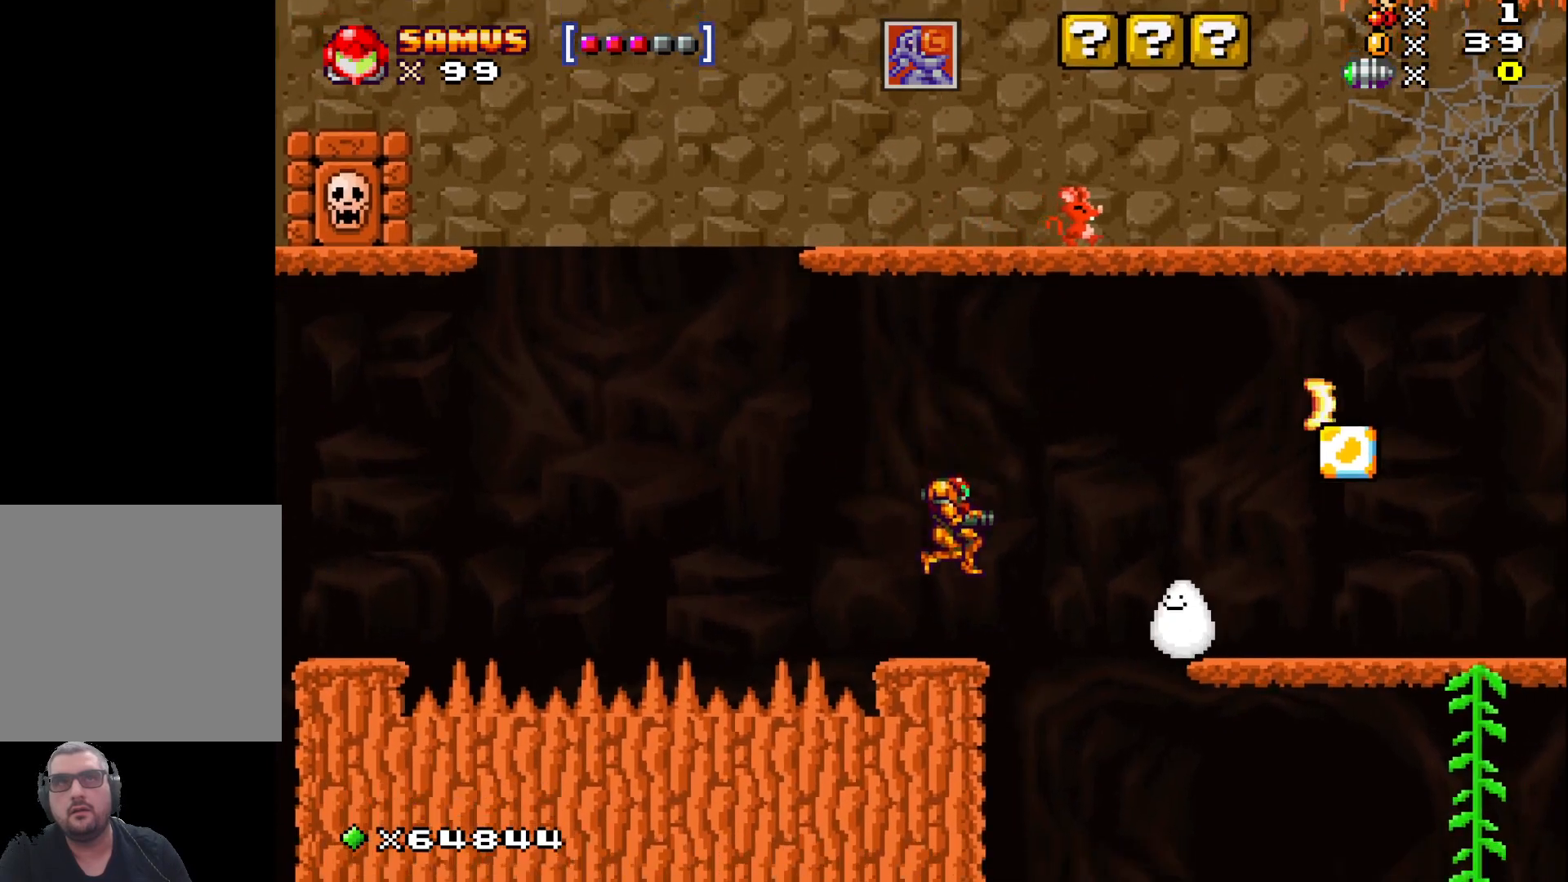
{"buttons": ["A"], "left_stick": "center", "events": [[283, "left_stick", "left"], [333, "A", "down"], [417, "left_stick", "center"]]}
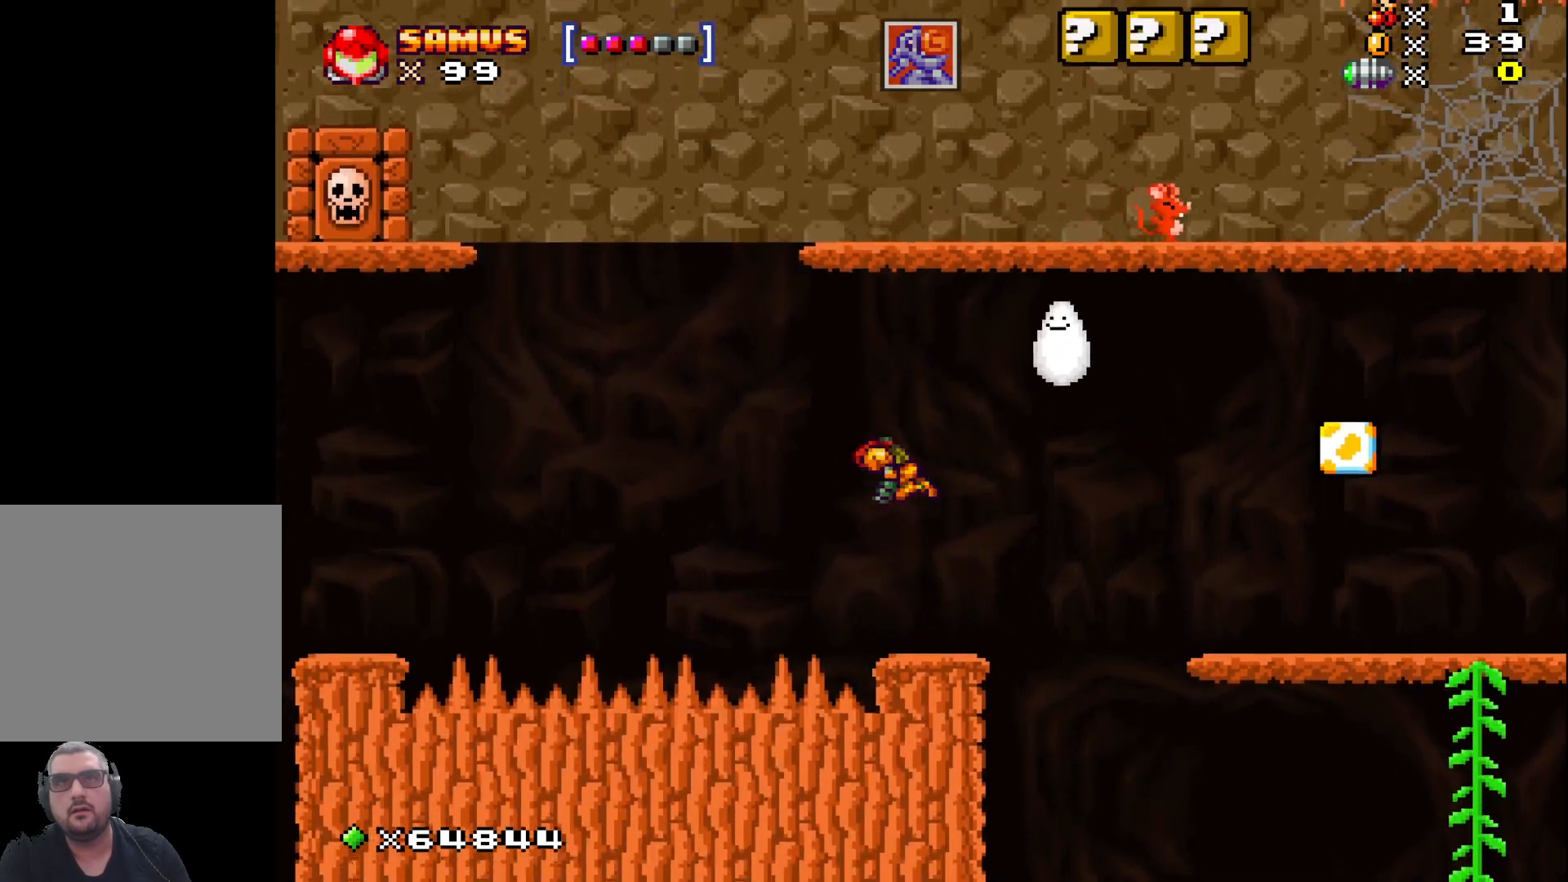
{"buttons": ["X"], "left_stick": "center", "events": [[100, "A", "up"], [250, "X", "down"], [250, "left_stick", "right"], [333, "left_stick", "center"]]}
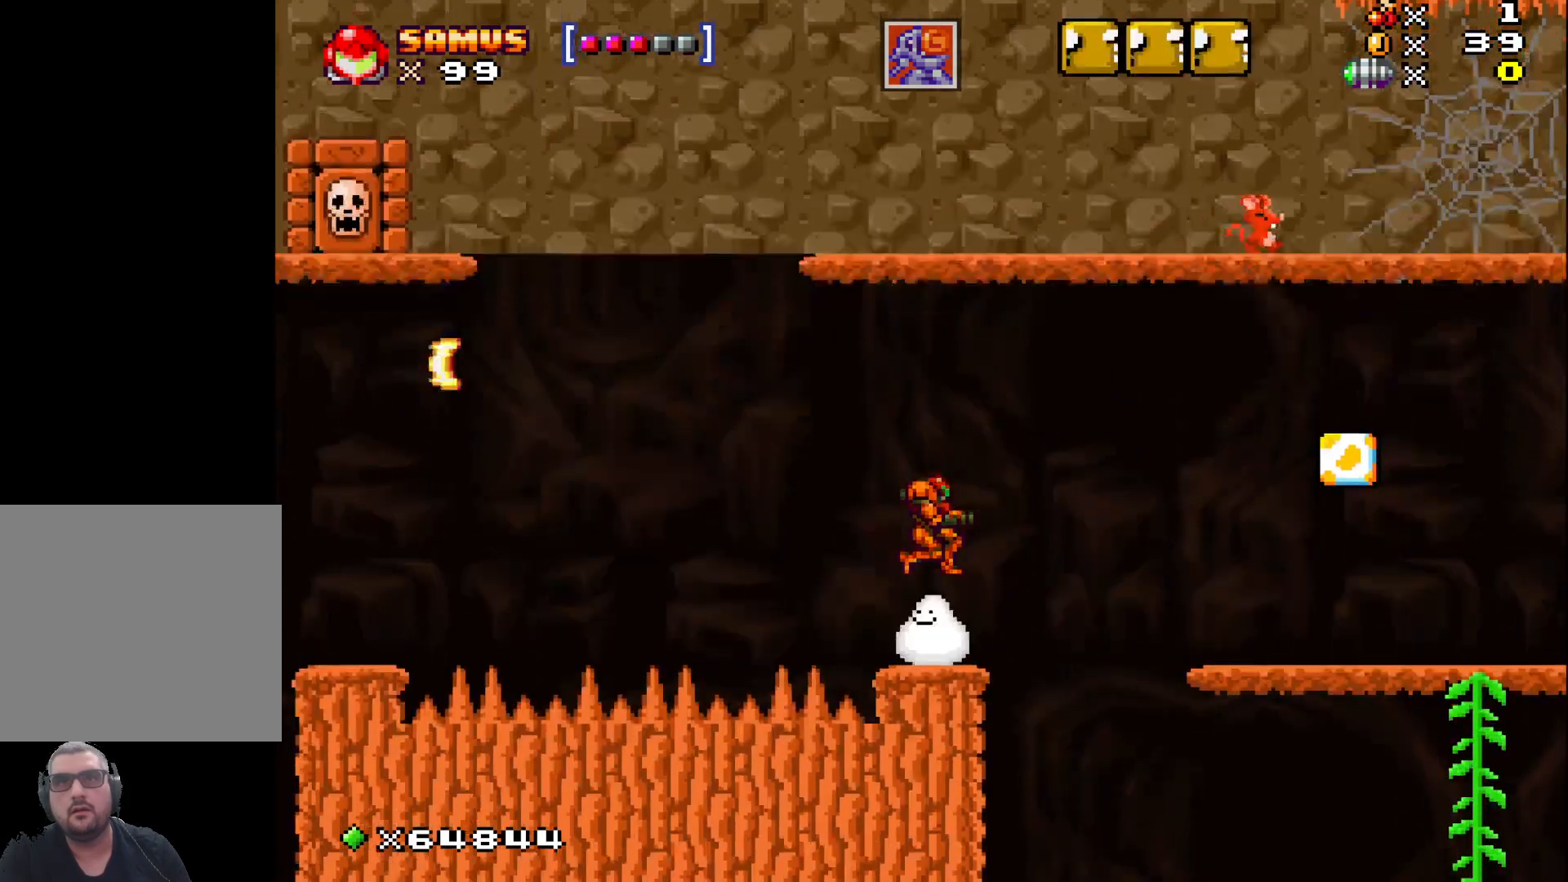
{"buttons": ["X"], "left_stick": "center", "events": []}
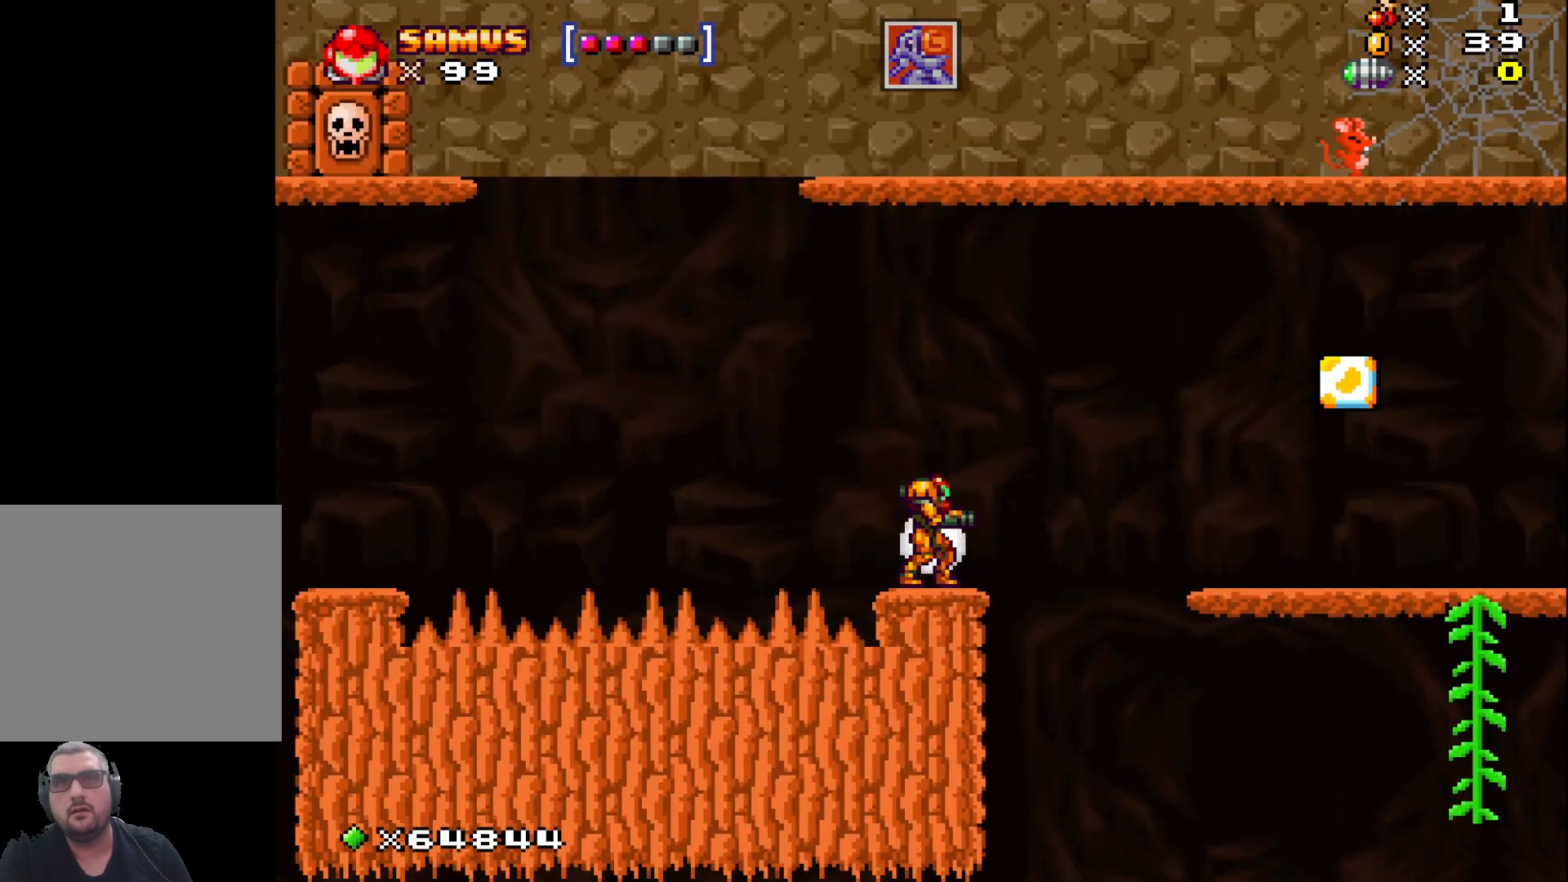
{"buttons": ["X"], "left_stick": "center", "events": []}
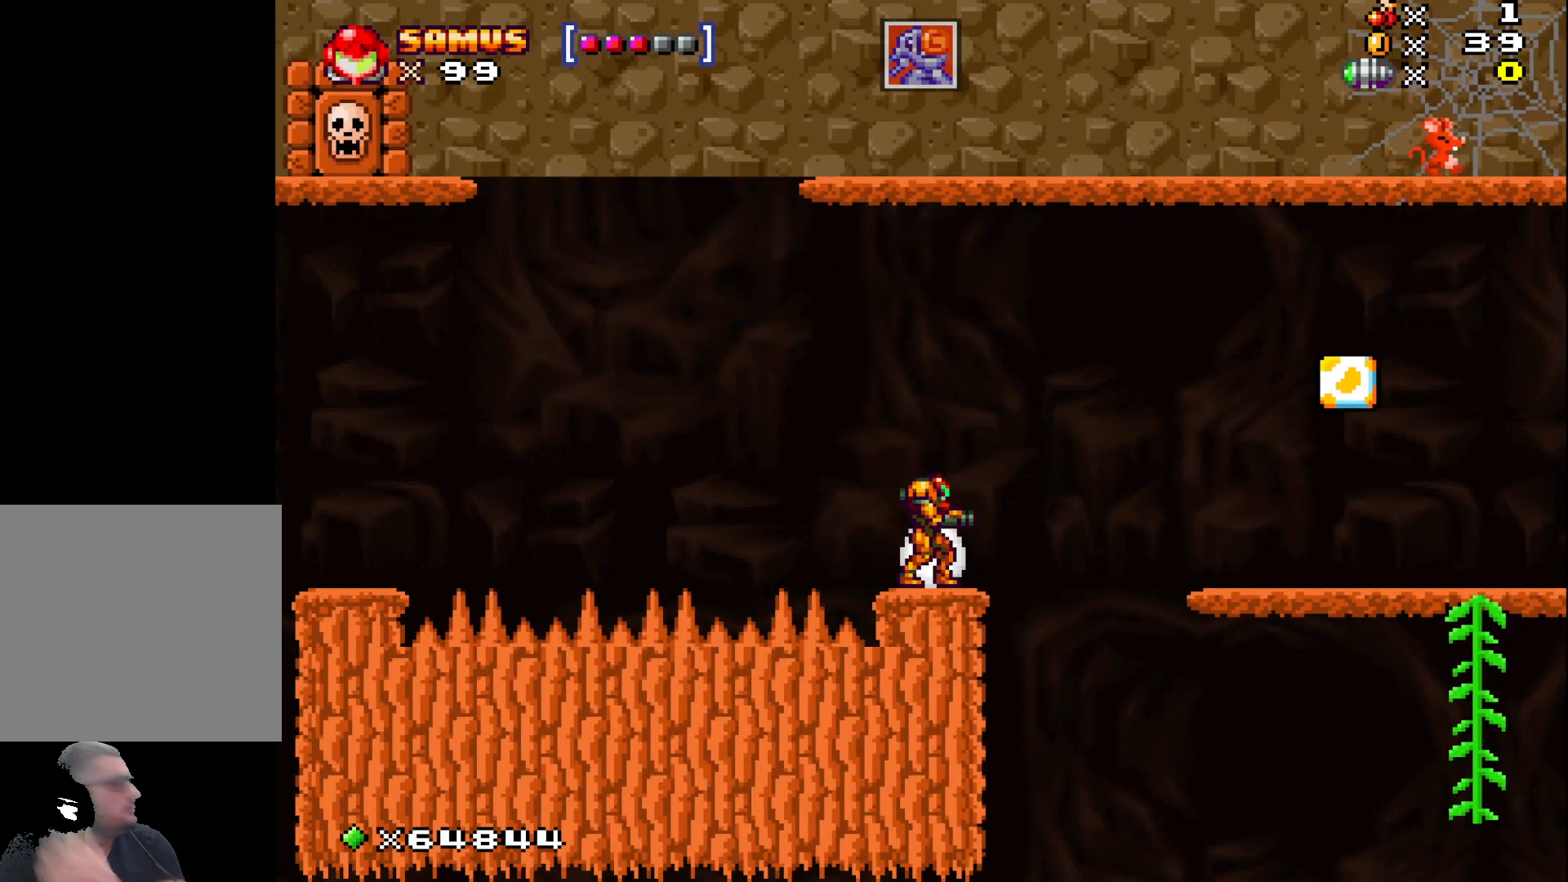
{"buttons": ["X"], "left_stick": "center", "events": []}
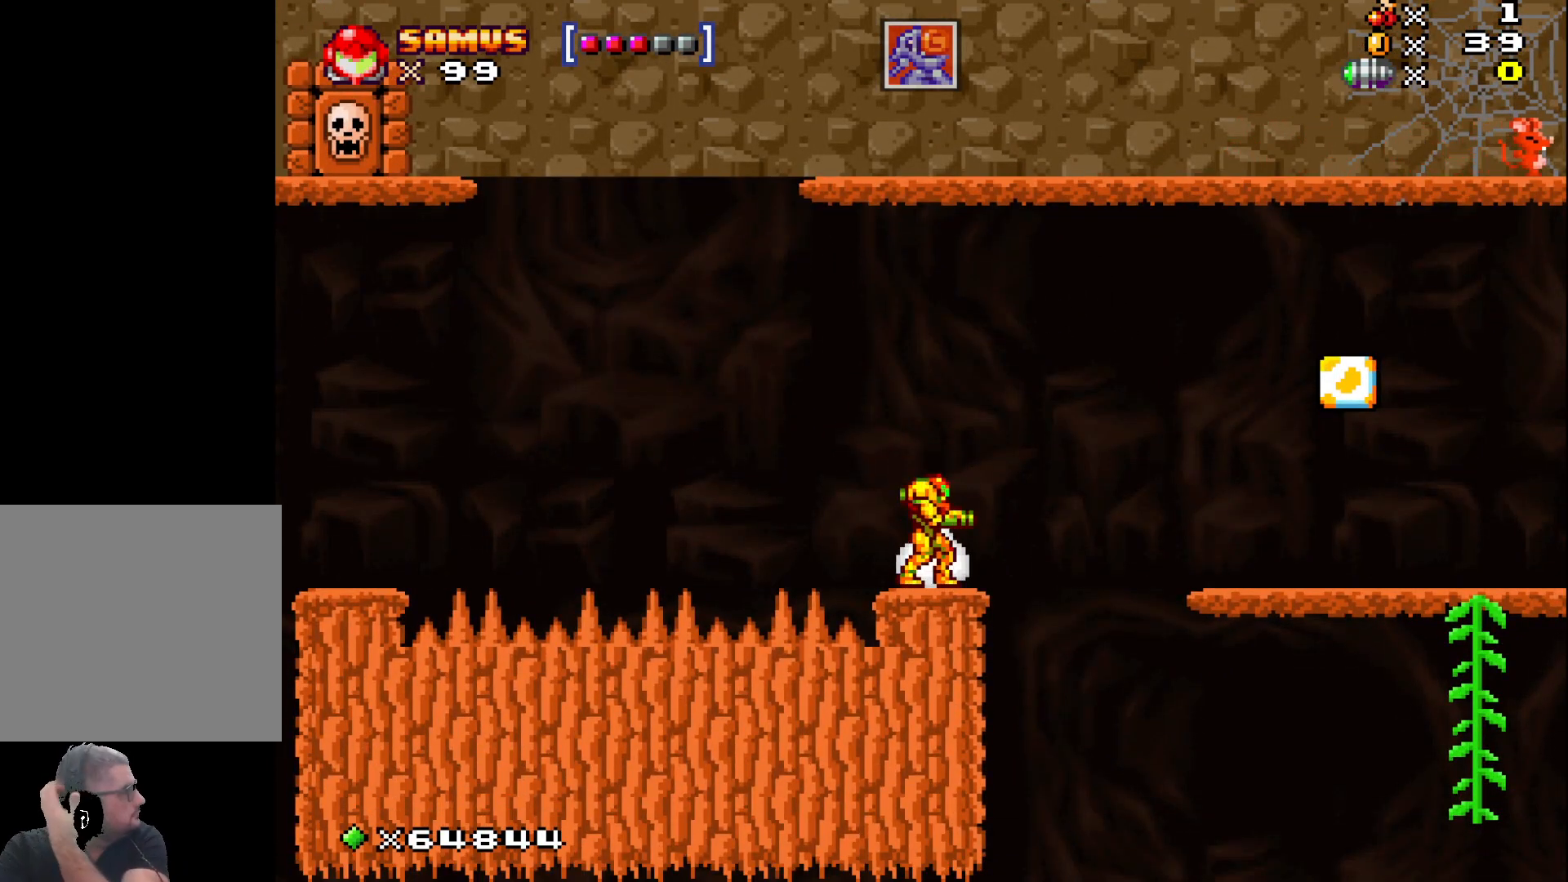
{"buttons": ["X"], "left_stick": "center", "events": []}
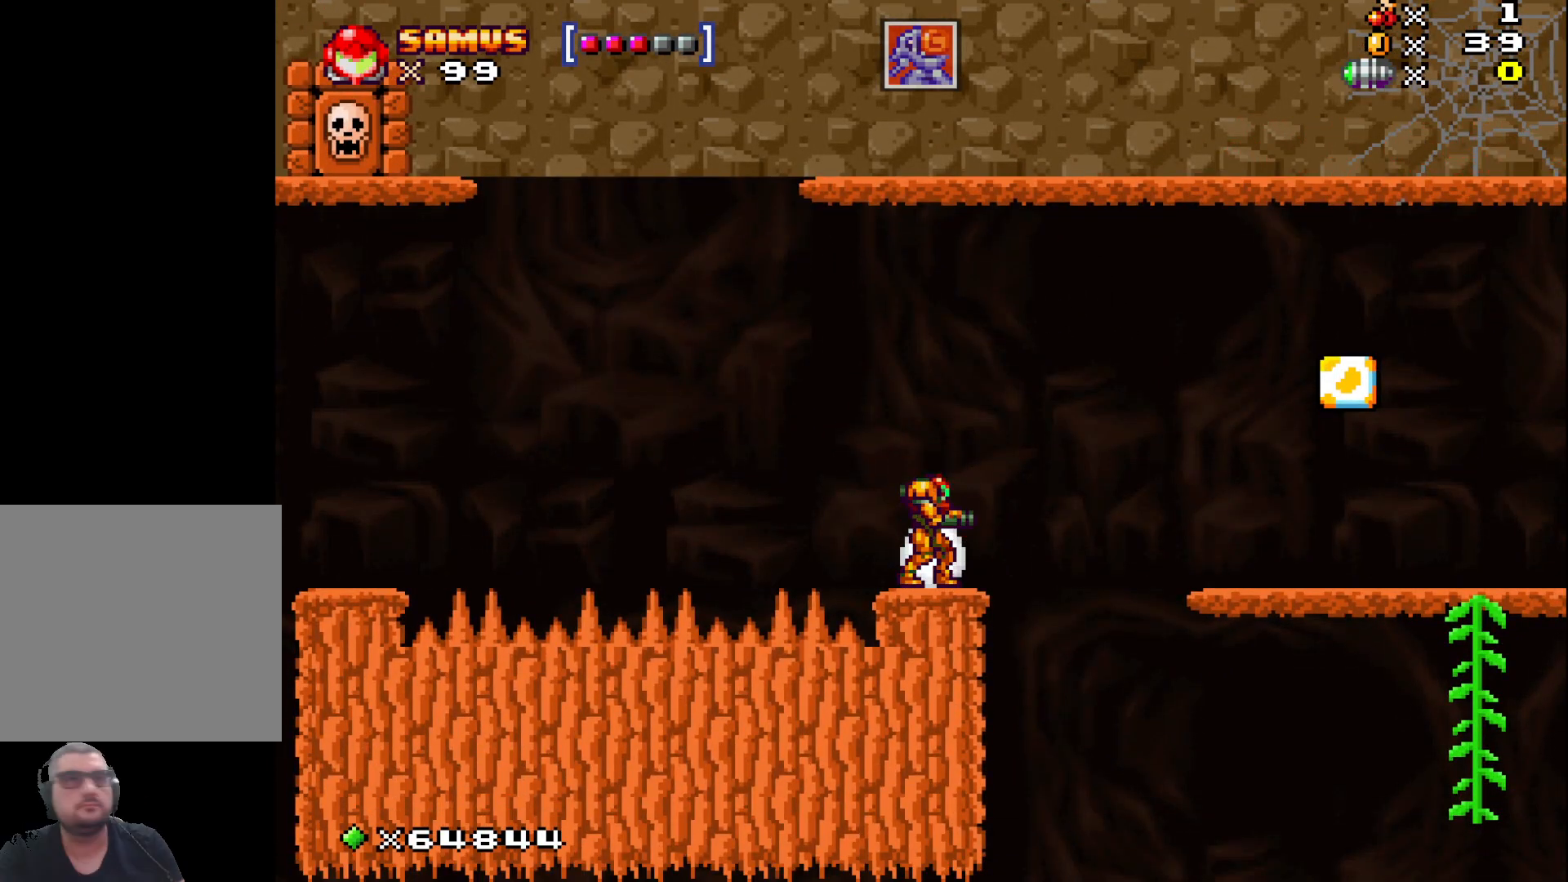
{"buttons": ["X"], "left_stick": "center", "events": []}
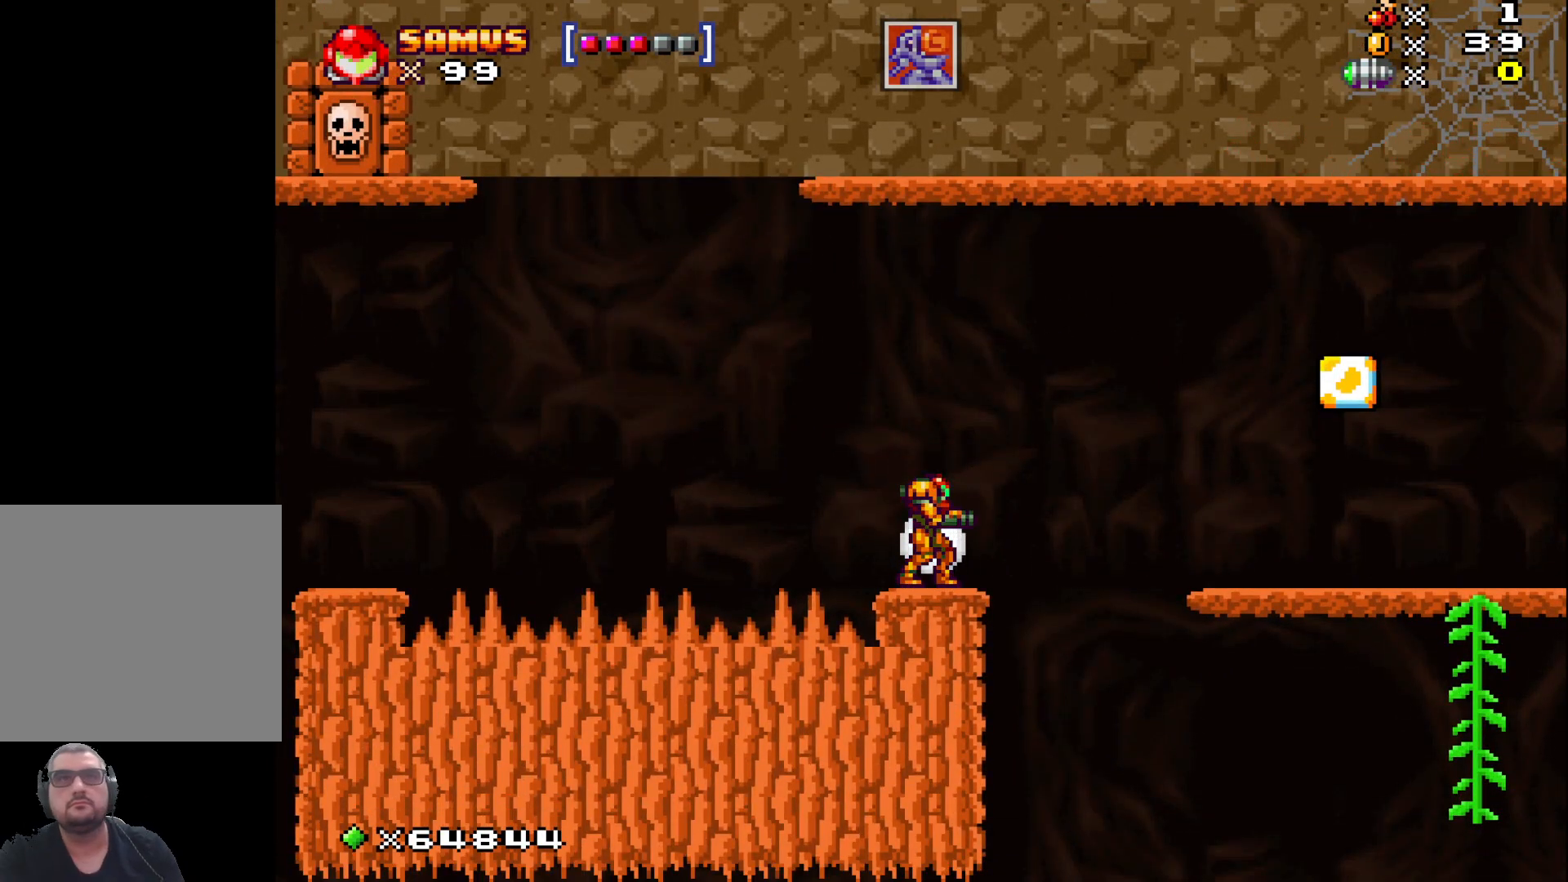
{"buttons": ["X"], "left_stick": "center", "events": []}
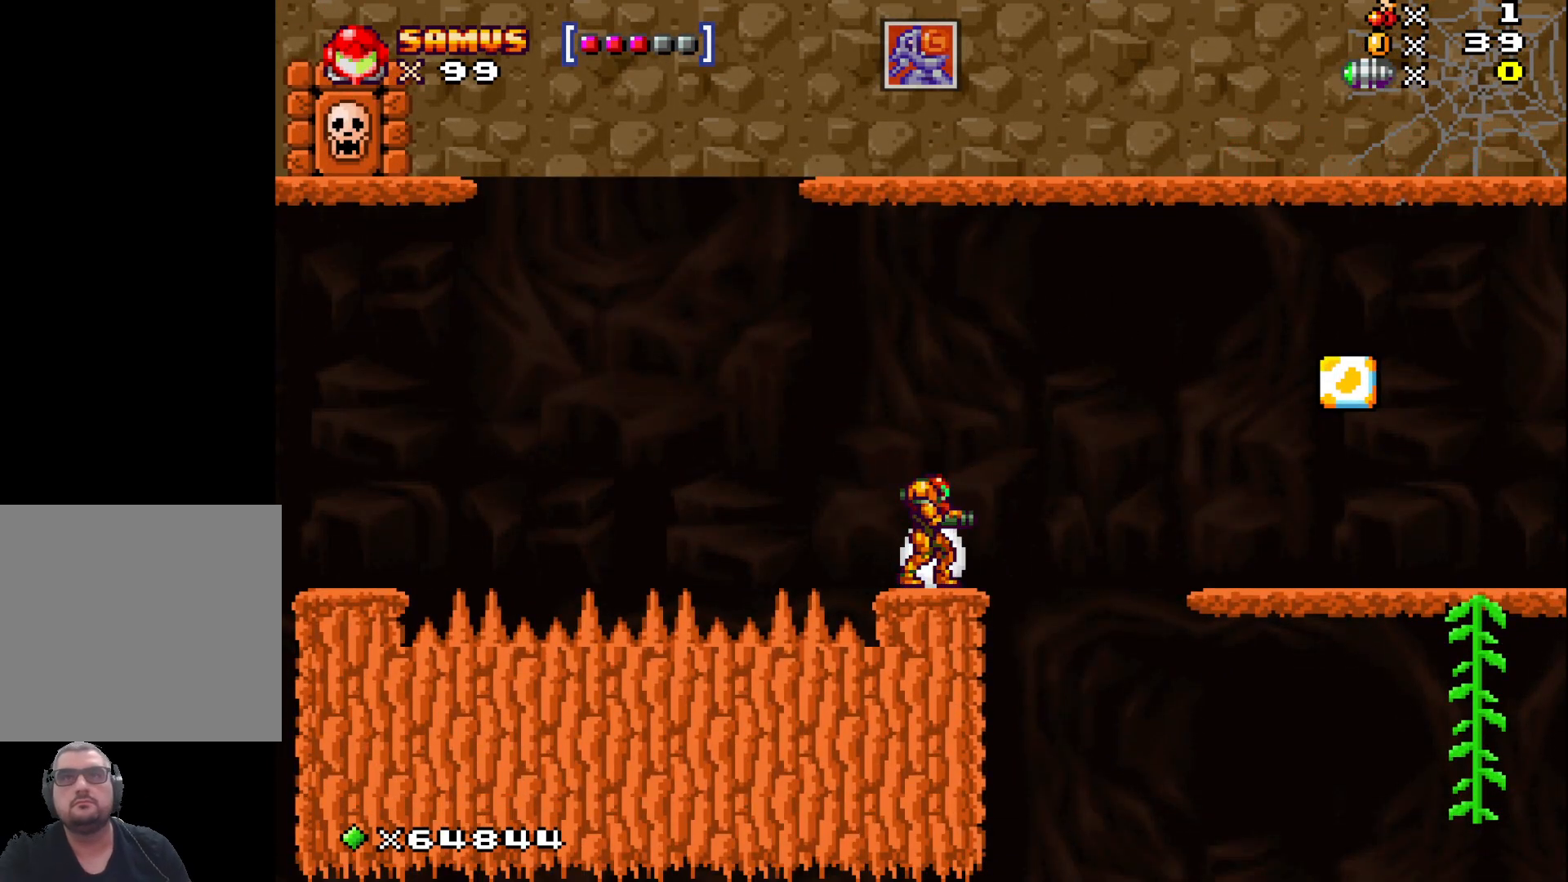
{"buttons": [], "left_stick": "center", "events": [[300, "X", "up"]]}
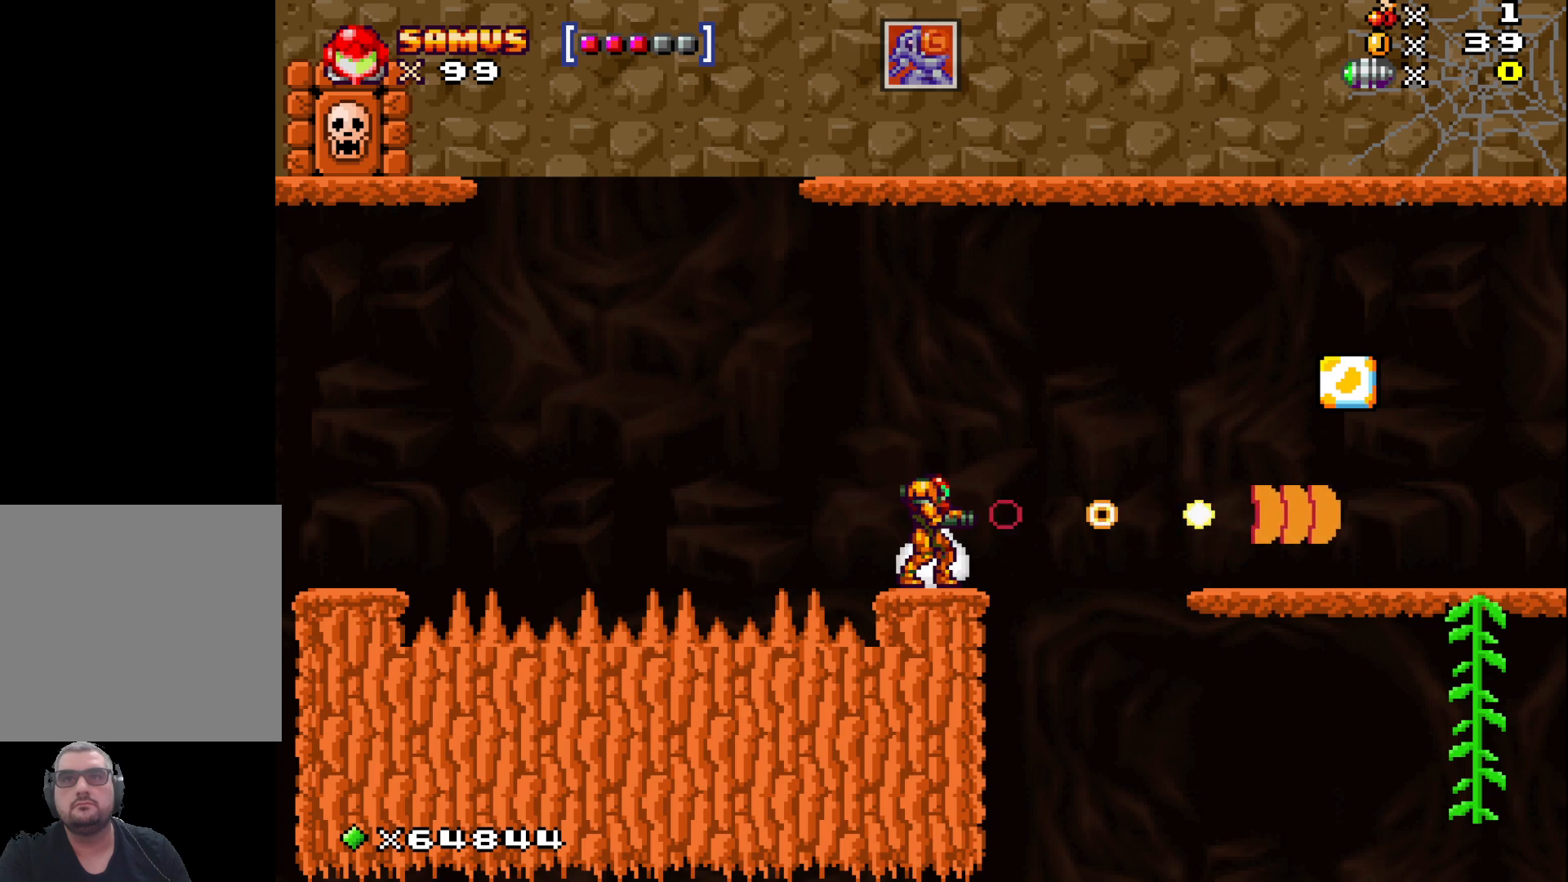
{"buttons": ["X"], "left_stick": "center", "events": [[200, "X", "down"]]}
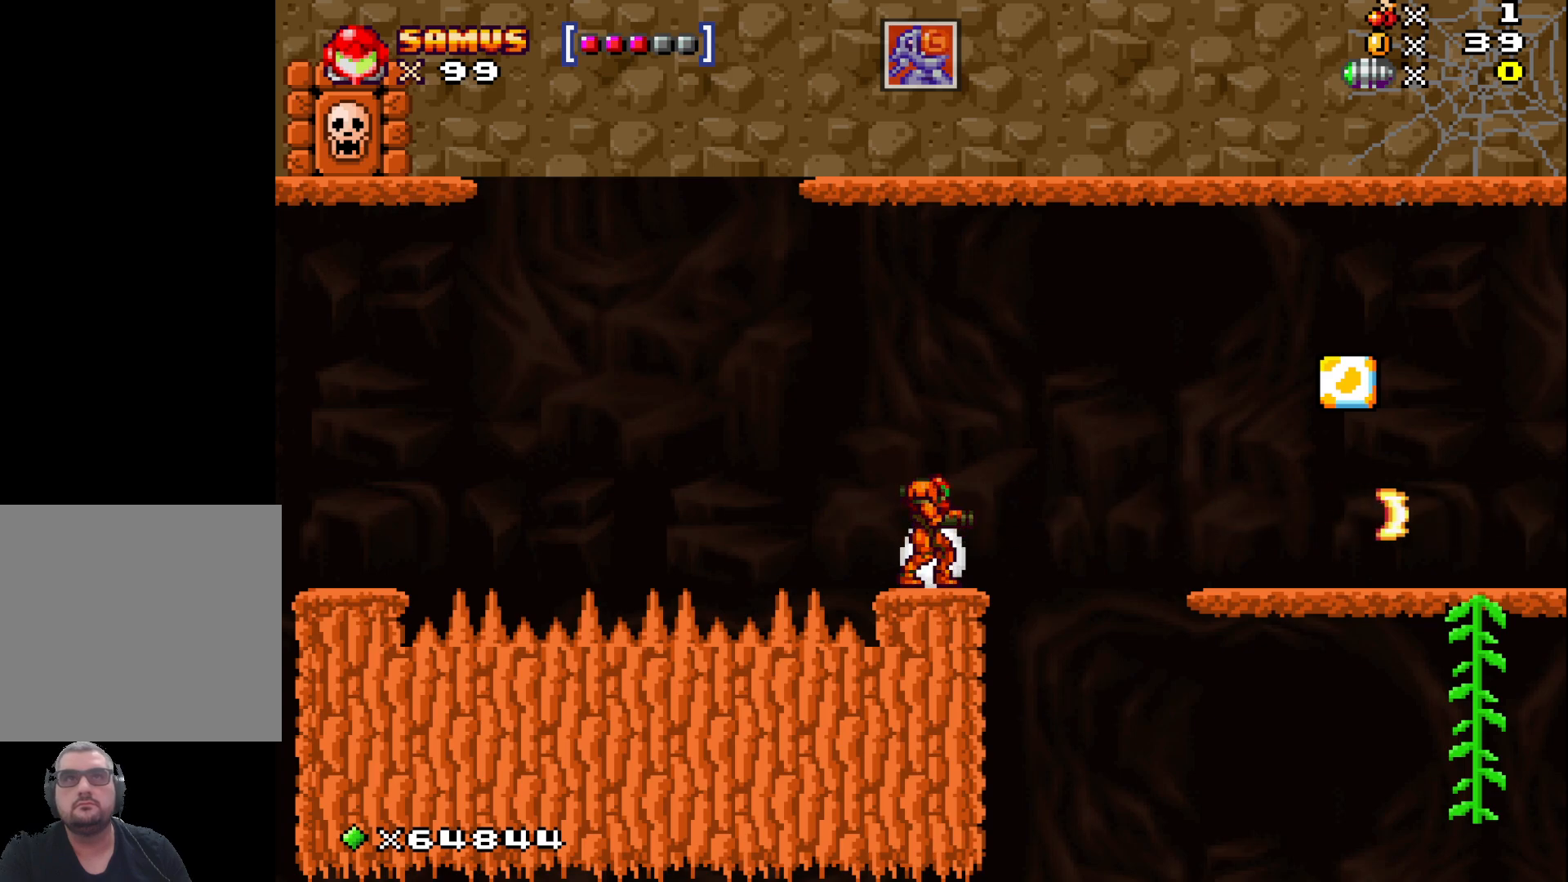
{"buttons": ["X"], "left_stick": "center", "events": []}
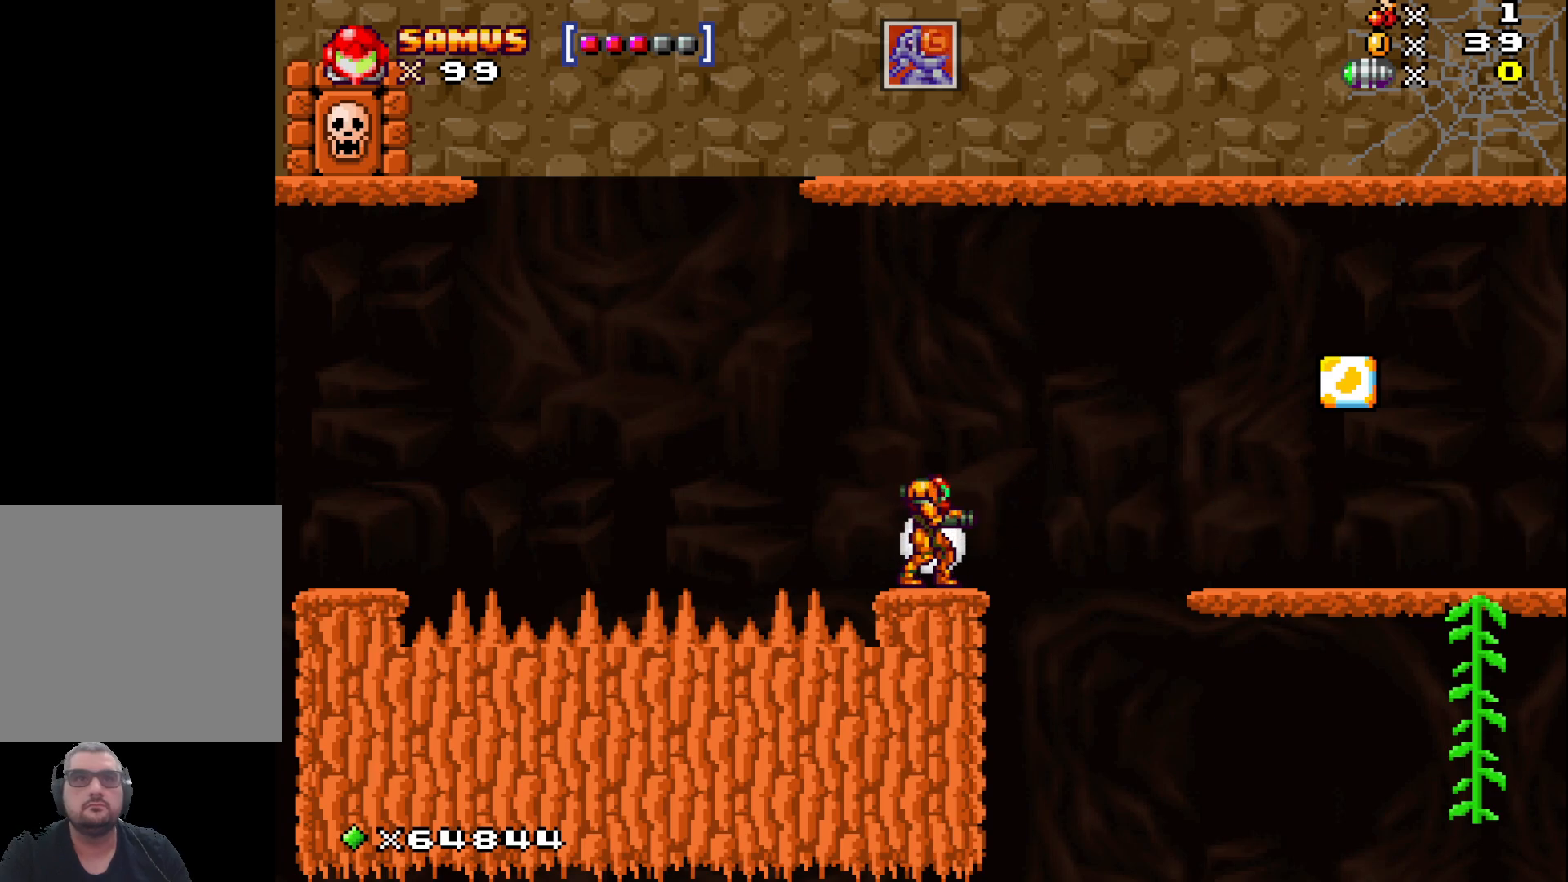
{"buttons": ["X"], "left_stick": "right", "events": [[133, "left_stick", "right"], [200, "A", "down"], [383, "A", "up"]]}
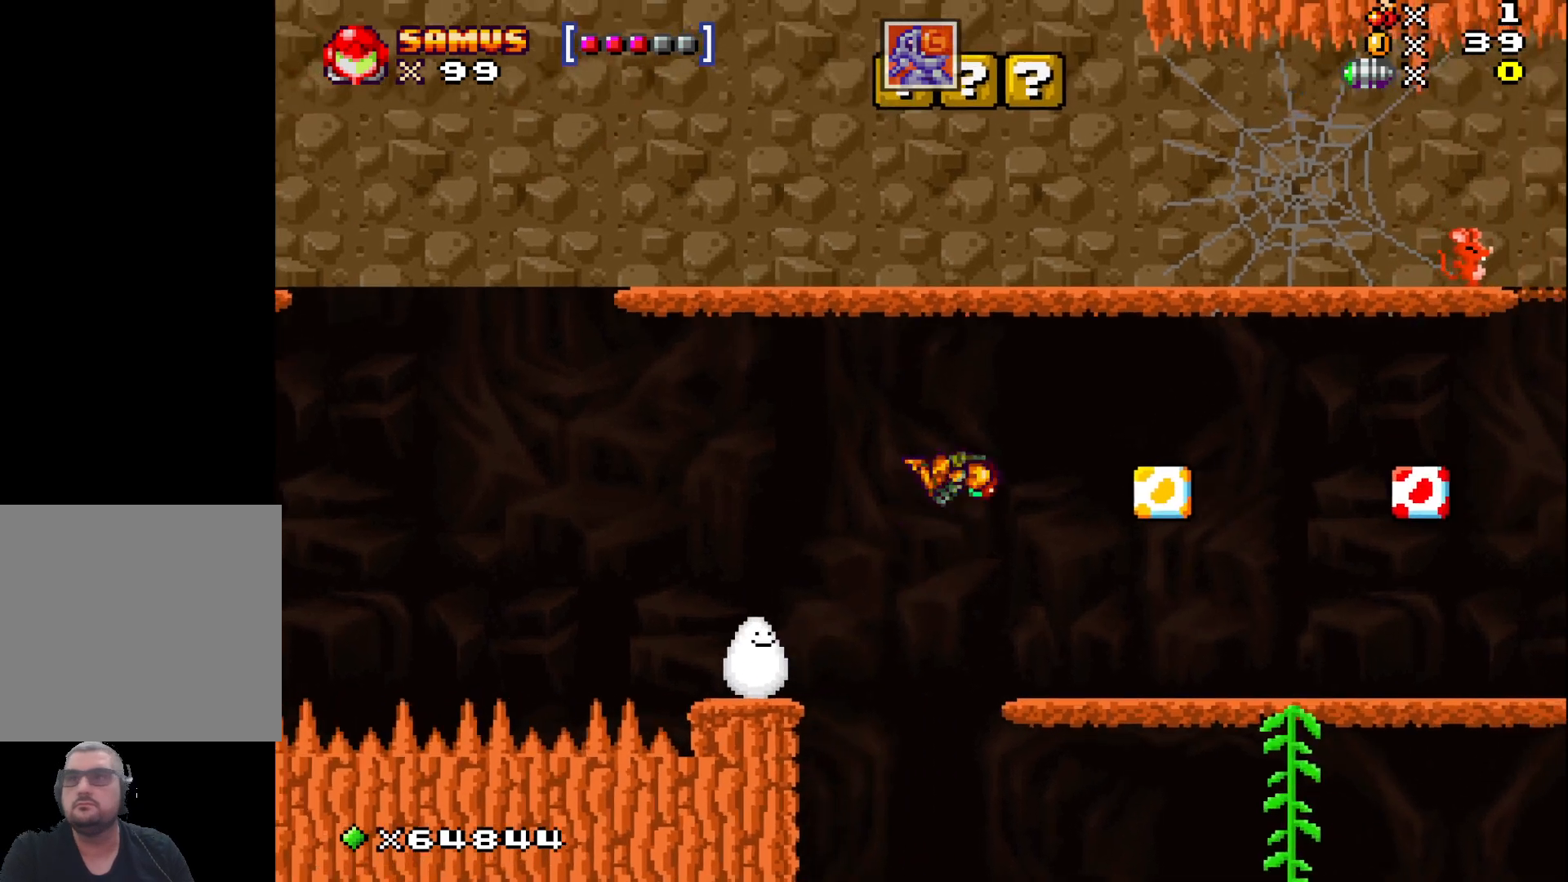
{"buttons": ["X"], "left_stick": "right", "events": [[400, "left_stick", "center"], [500, "left_stick", "right"]]}
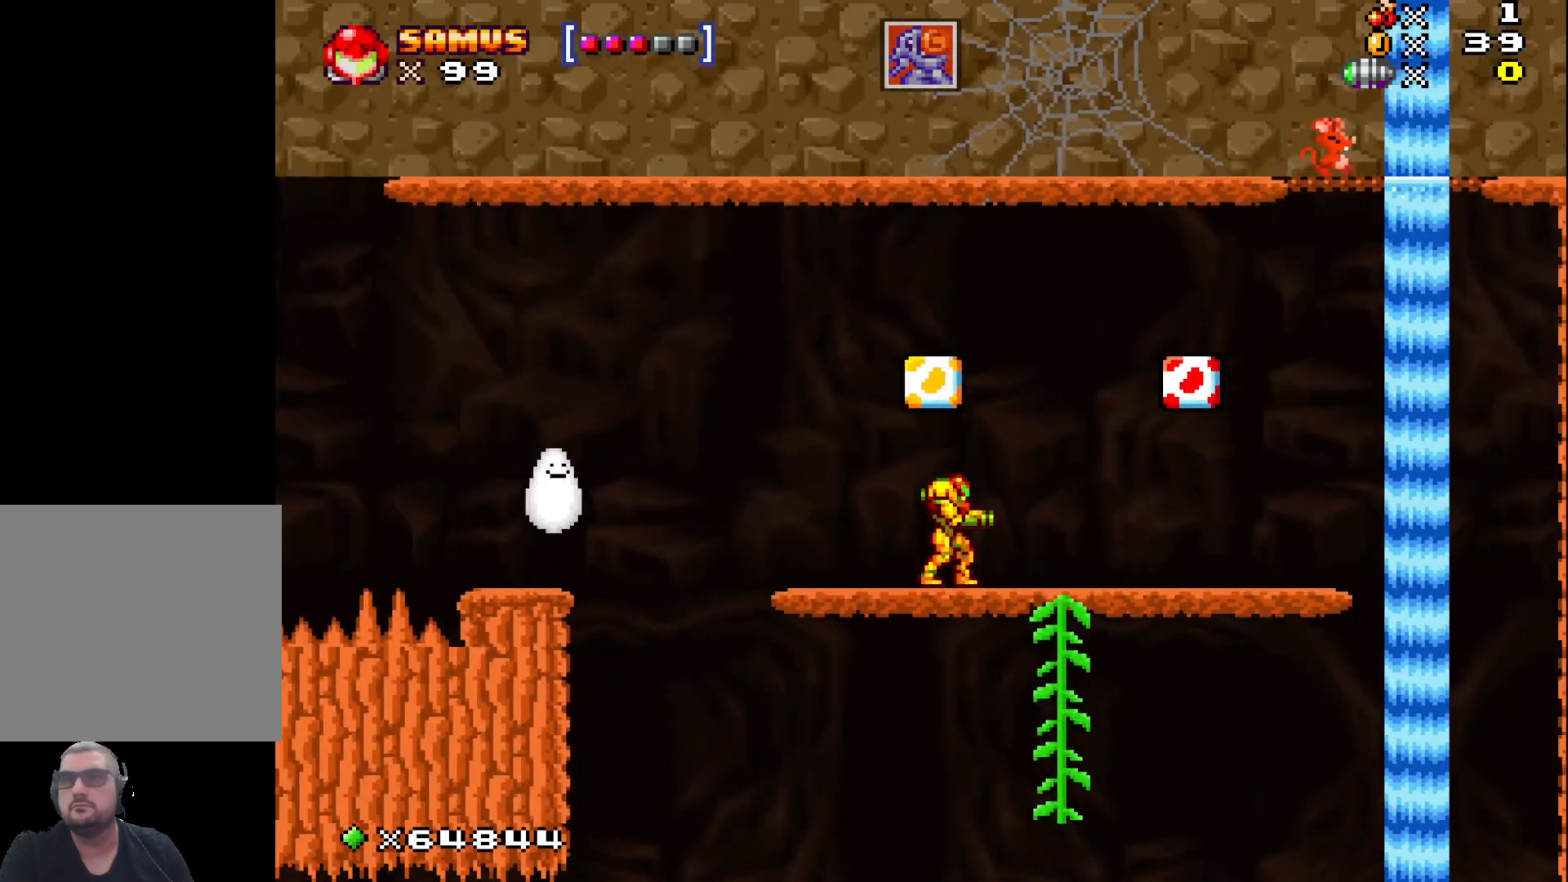
{"buttons": ["X"], "left_stick": "center", "events": [[300, "A", "down"], [383, "left_stick", "center"], [467, "A", "up"]]}
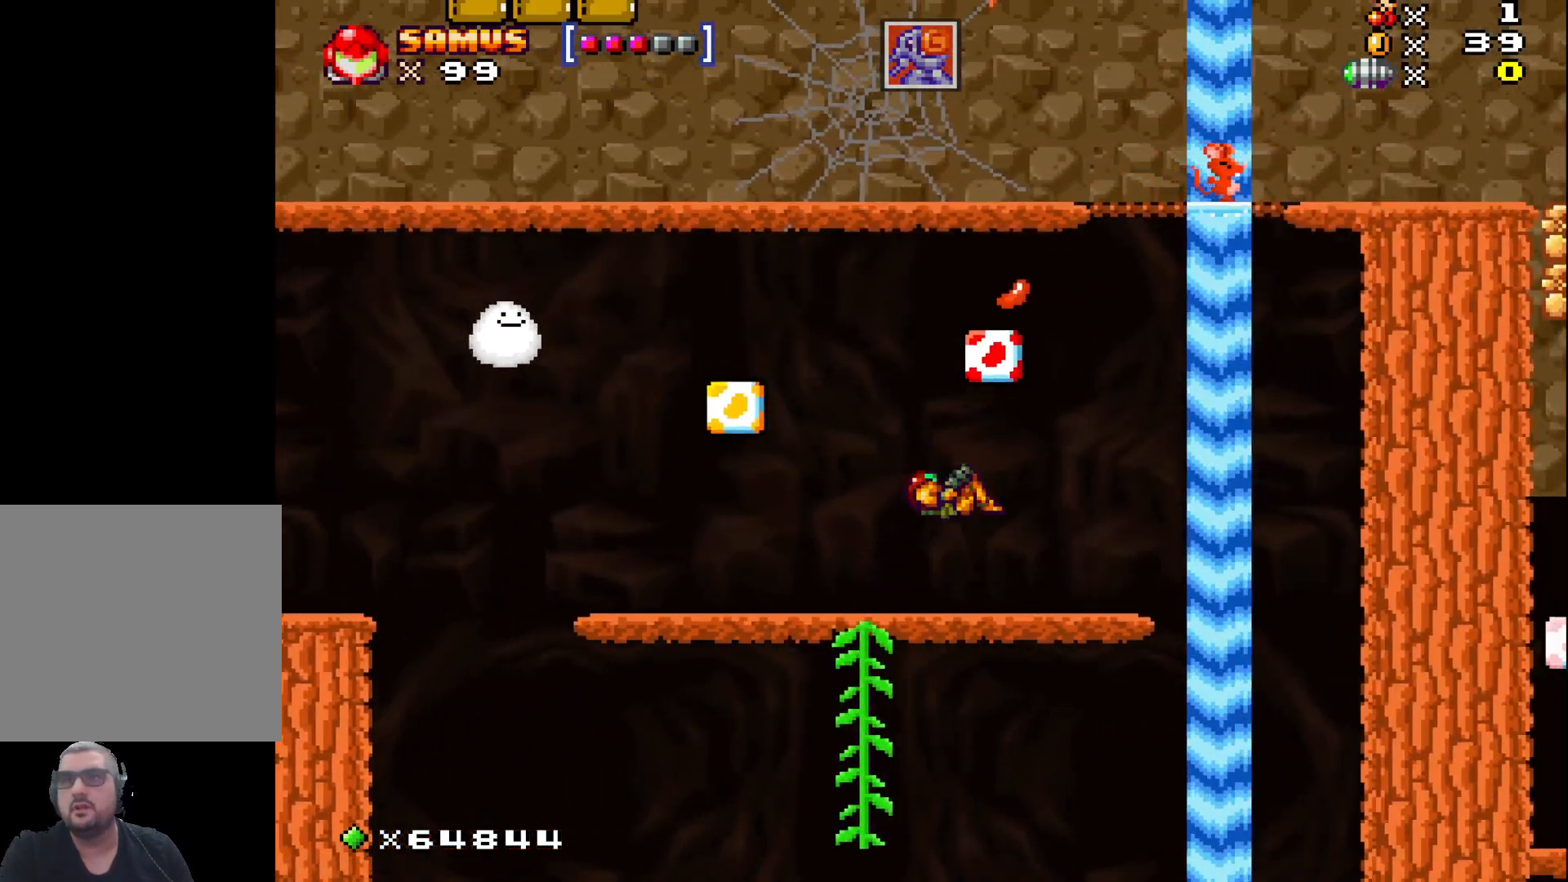
{"buttons": [], "left_stick": "right", "events": [[33, "X", "up"], [100, "left_stick", "left"], [233, "left_stick", "center"], [350, "left_stick", "right"]]}
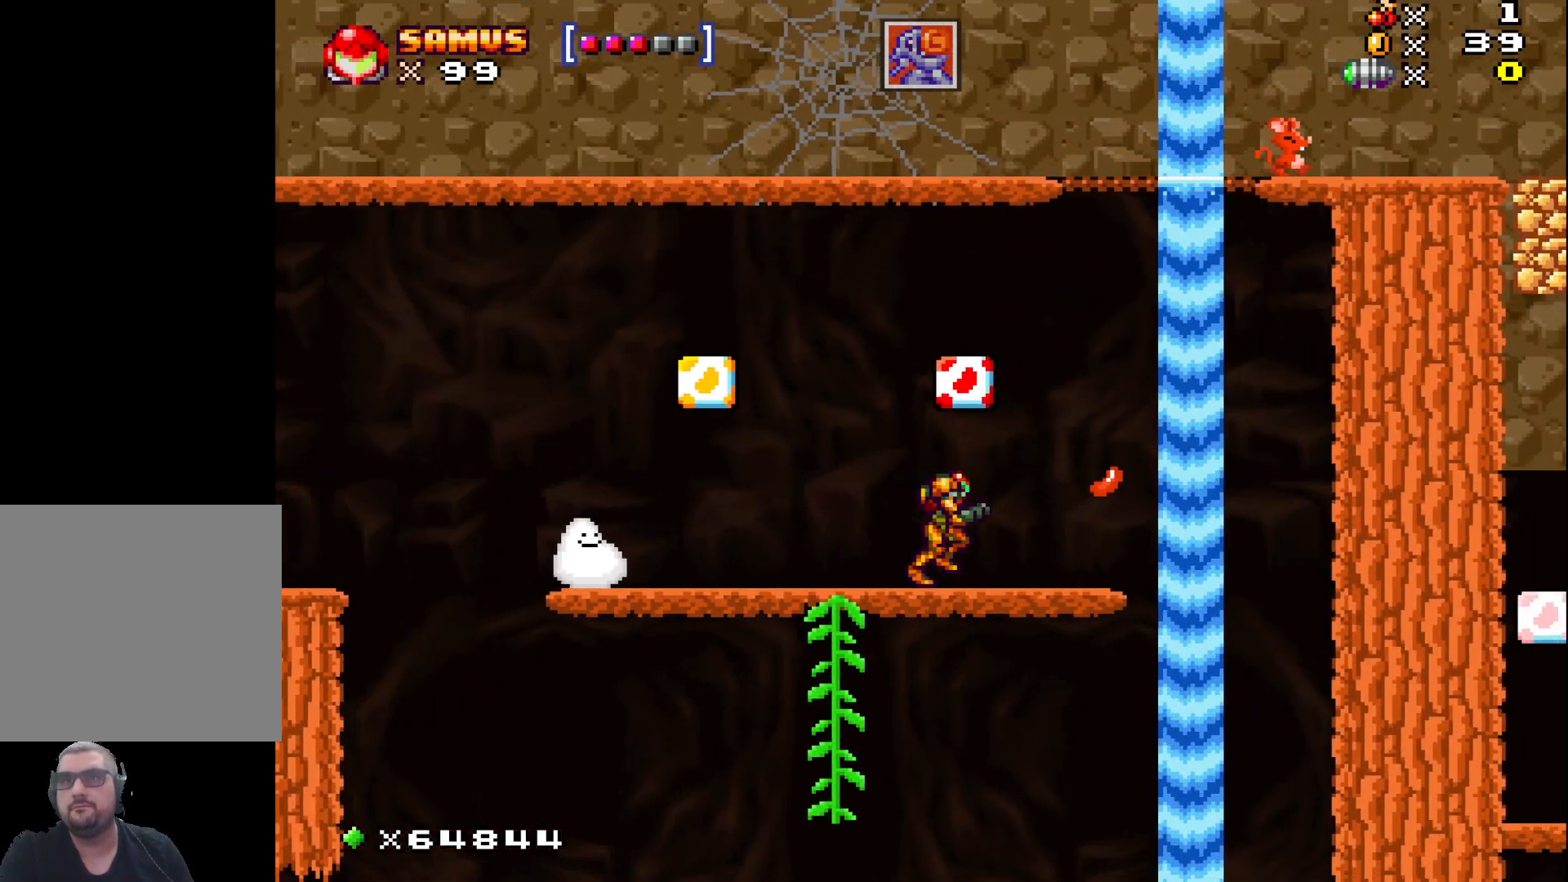
{"buttons": ["X"], "left_stick": "down", "events": [[233, "left_stick", "down"], [300, "X", "down"]]}
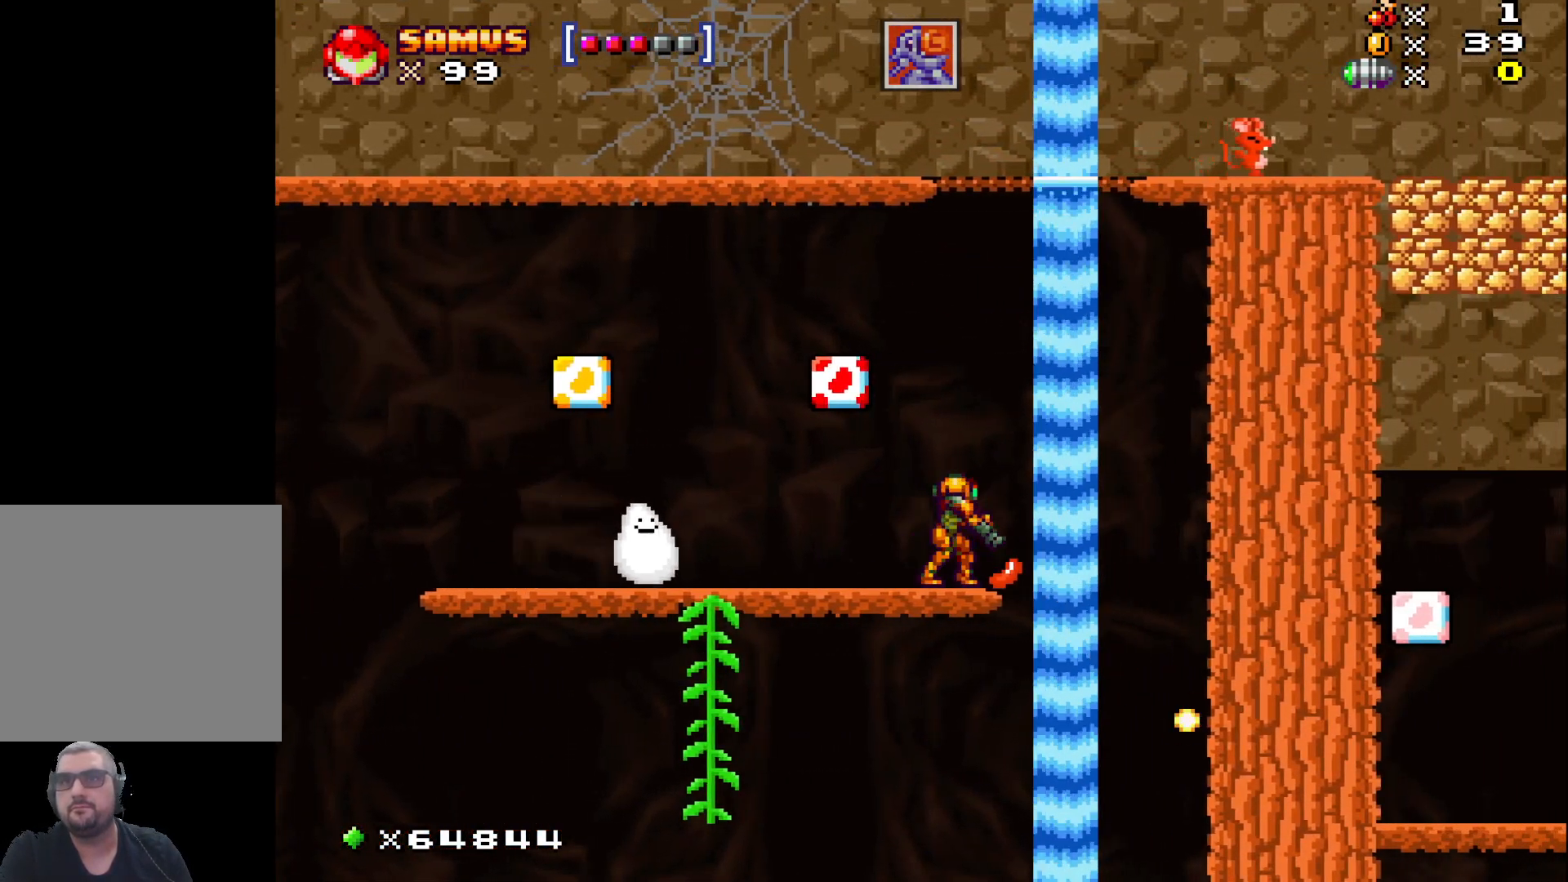
{"buttons": [], "left_stick": "up-right", "events": [[33, "left_stick", "left"], [283, "left_stick", "center"], [383, "left_stick", "up-right"], [417, "X", "up"]]}
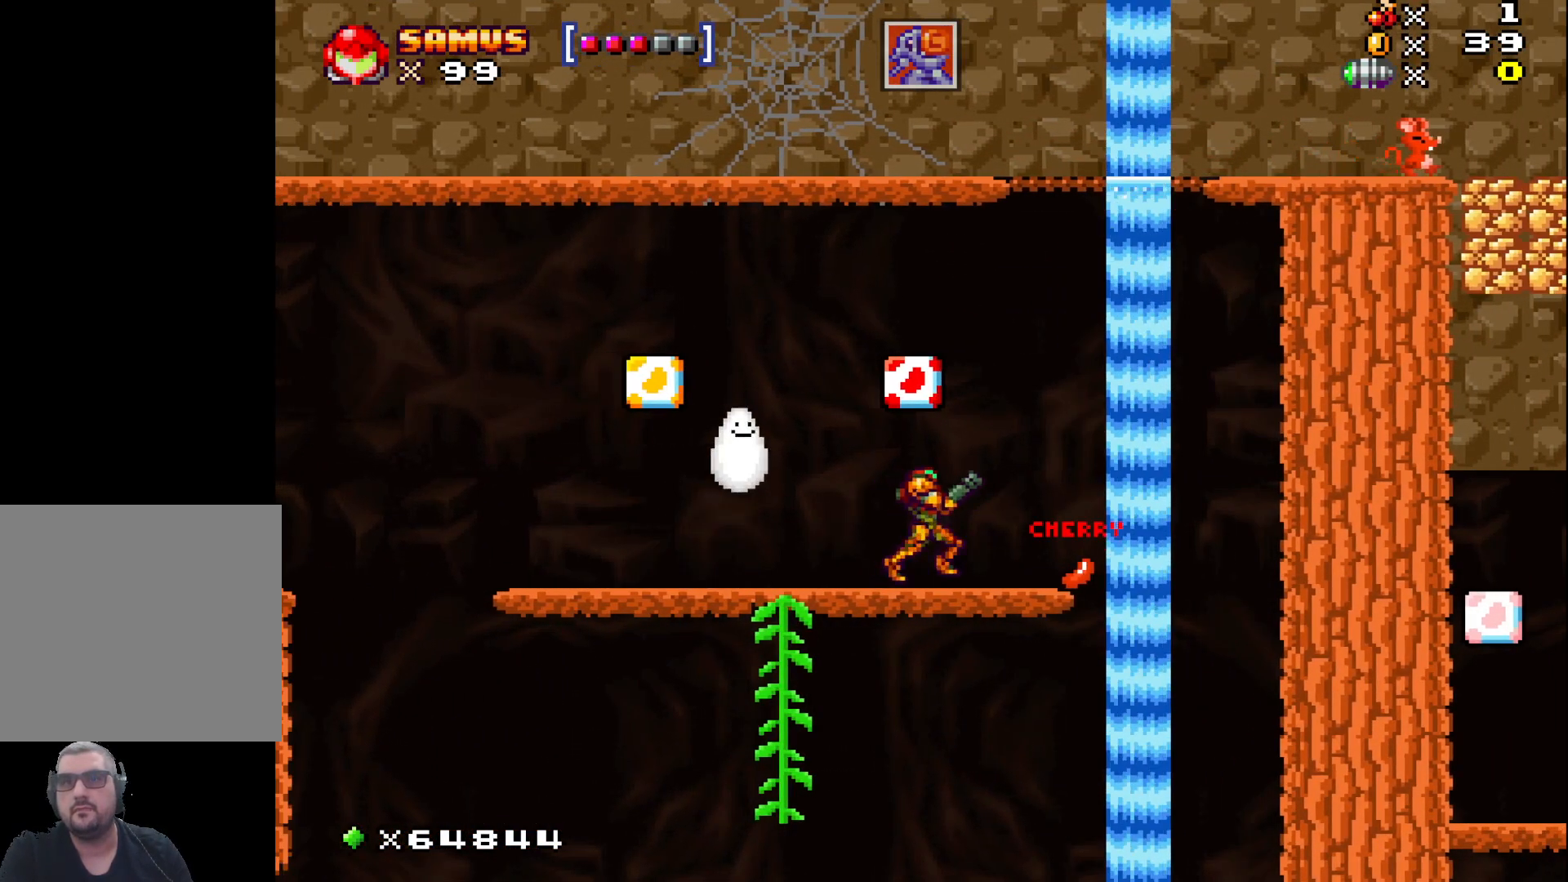
{"buttons": ["X"], "left_stick": "down", "events": [[217, "left_stick", "down"], [267, "X", "down"]]}
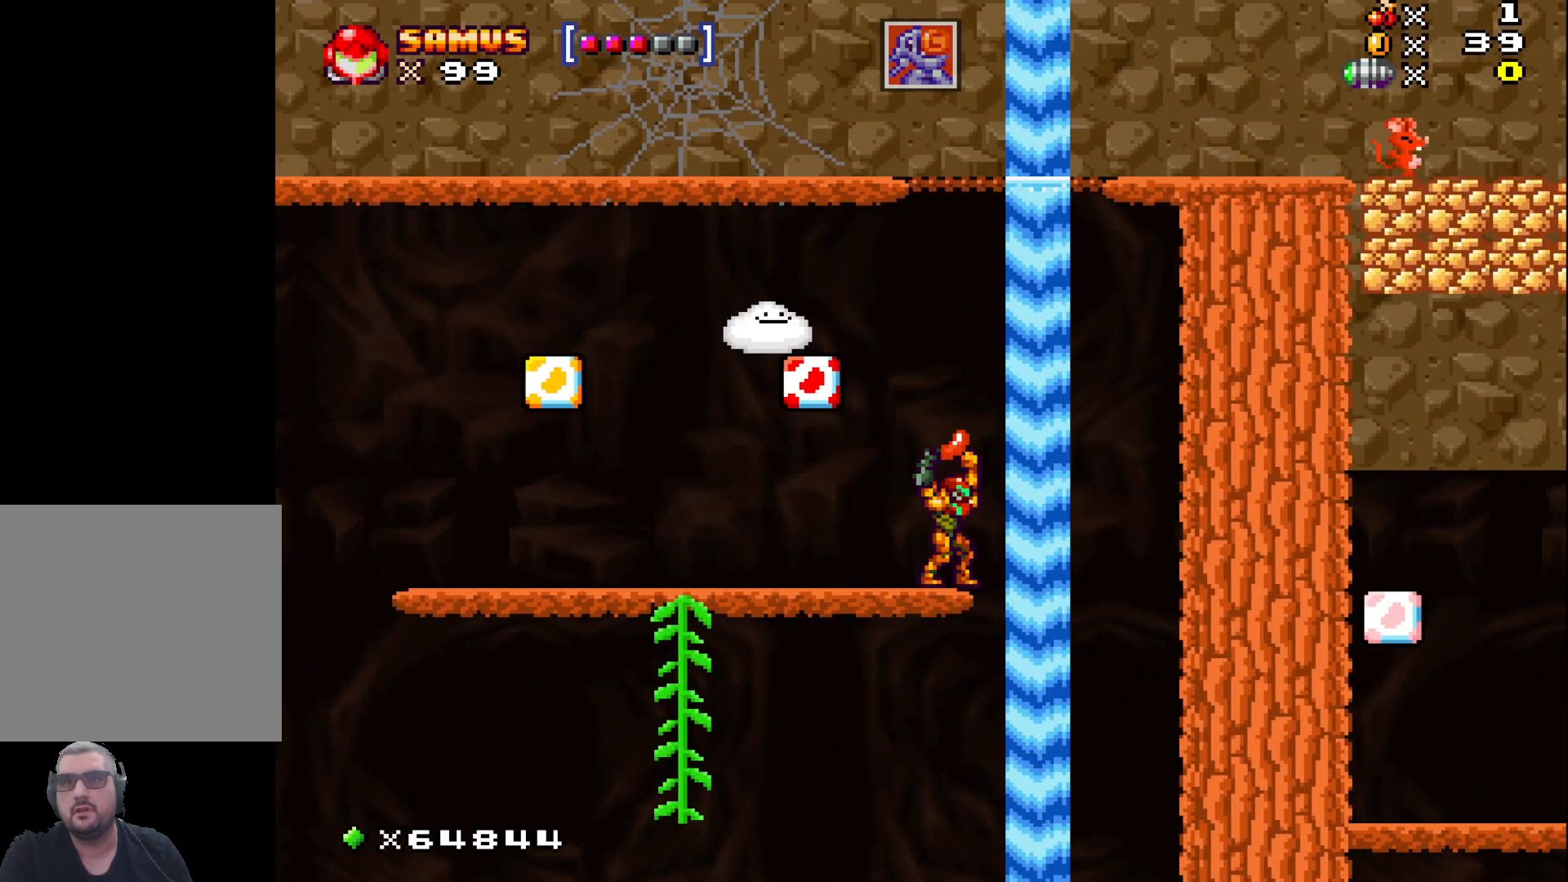
{"buttons": ["X"], "left_stick": "up-left", "events": [[200, "left_stick", "left"], [250, "left_stick", "up-left"]]}
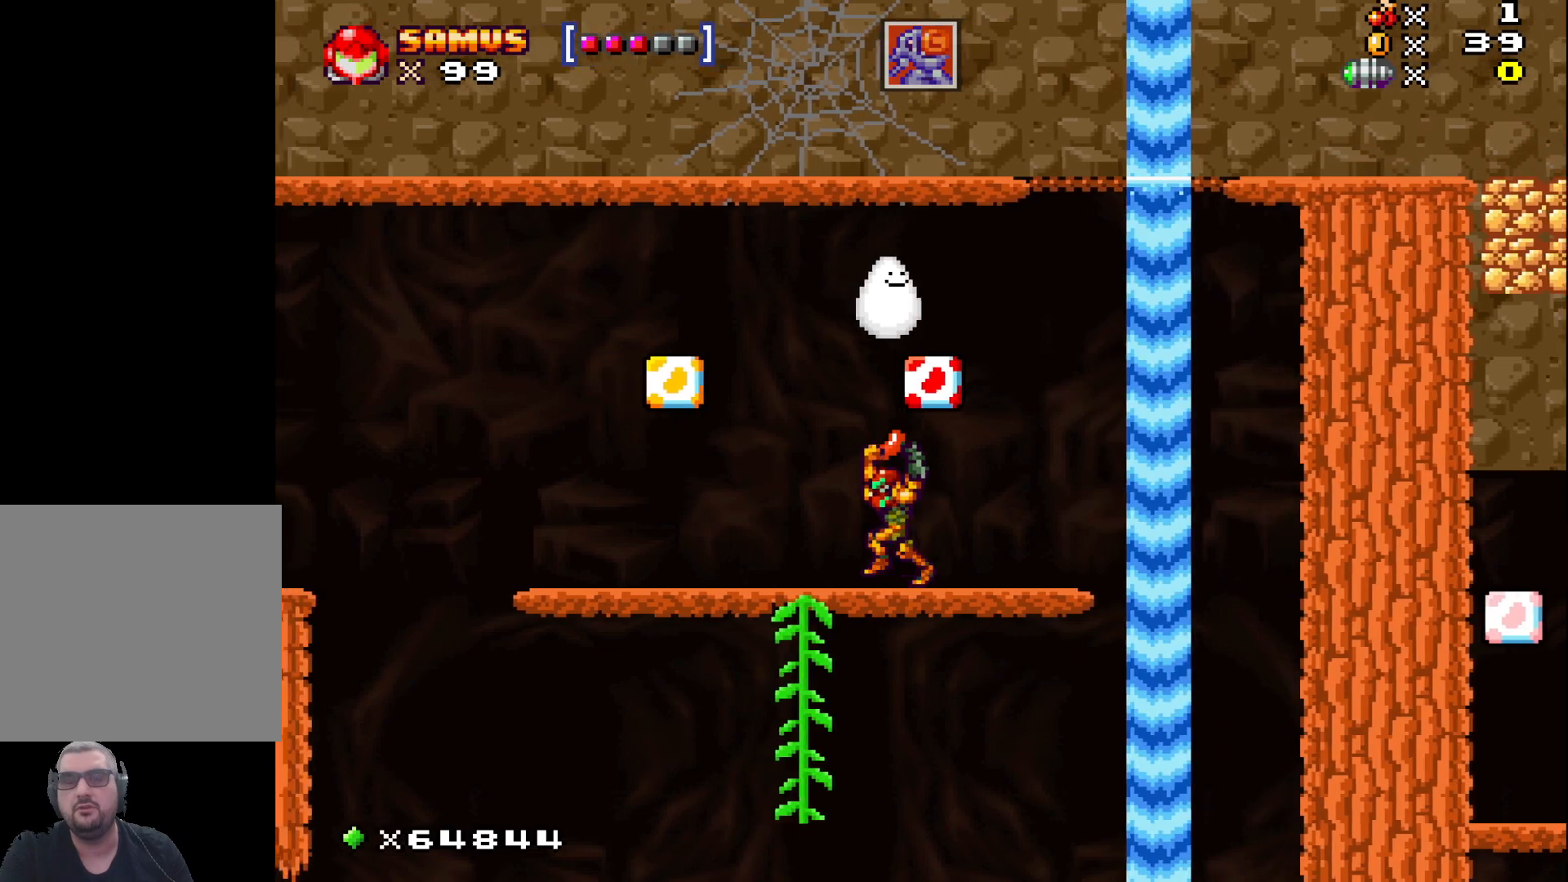
{"buttons": ["X"], "left_stick": "up-left", "events": []}
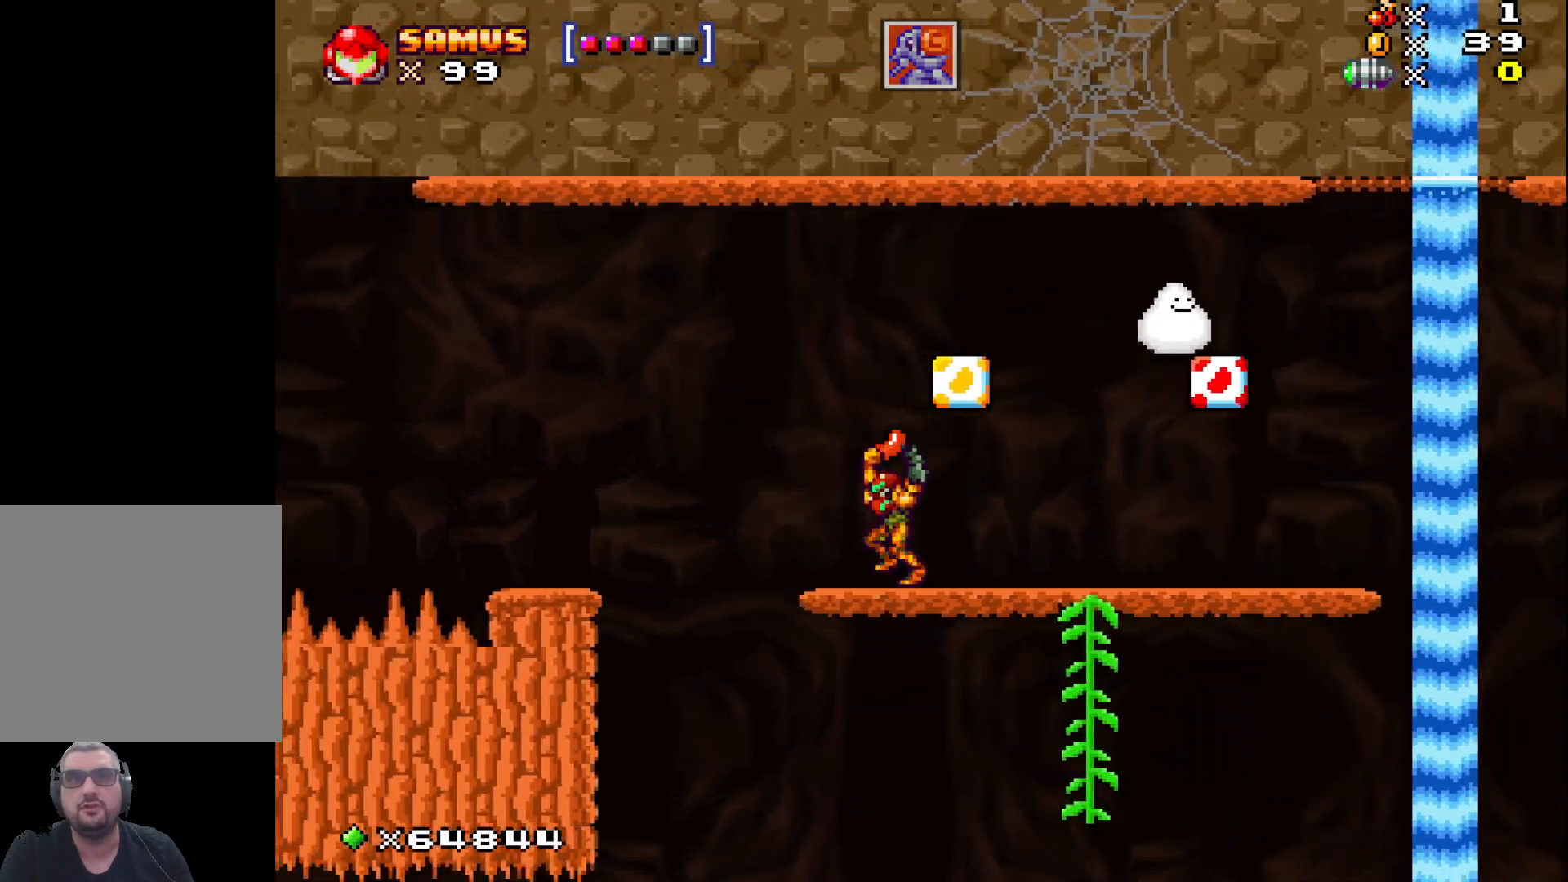
{"buttons": ["X"], "left_stick": "up-left", "events": [[67, "A", "down"], [217, "A", "up"]]}
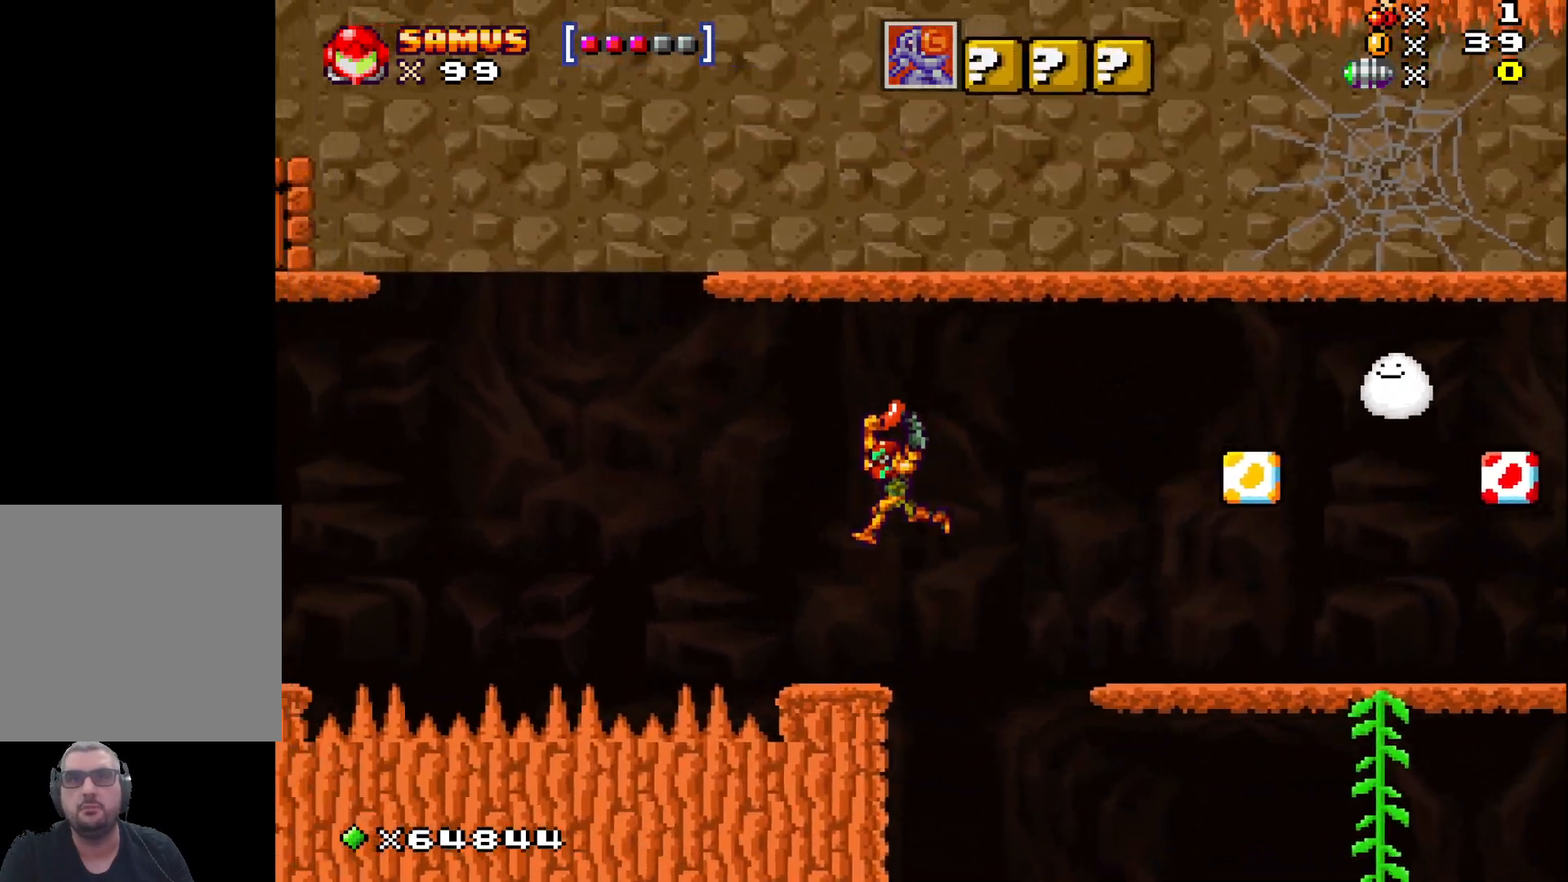
{"buttons": ["X"], "left_stick": "center", "events": [[167, "left_stick", "center"], [233, "X", "up"], [267, "left_stick", "up"], [350, "X", "down"], [450, "left_stick", "center"]]}
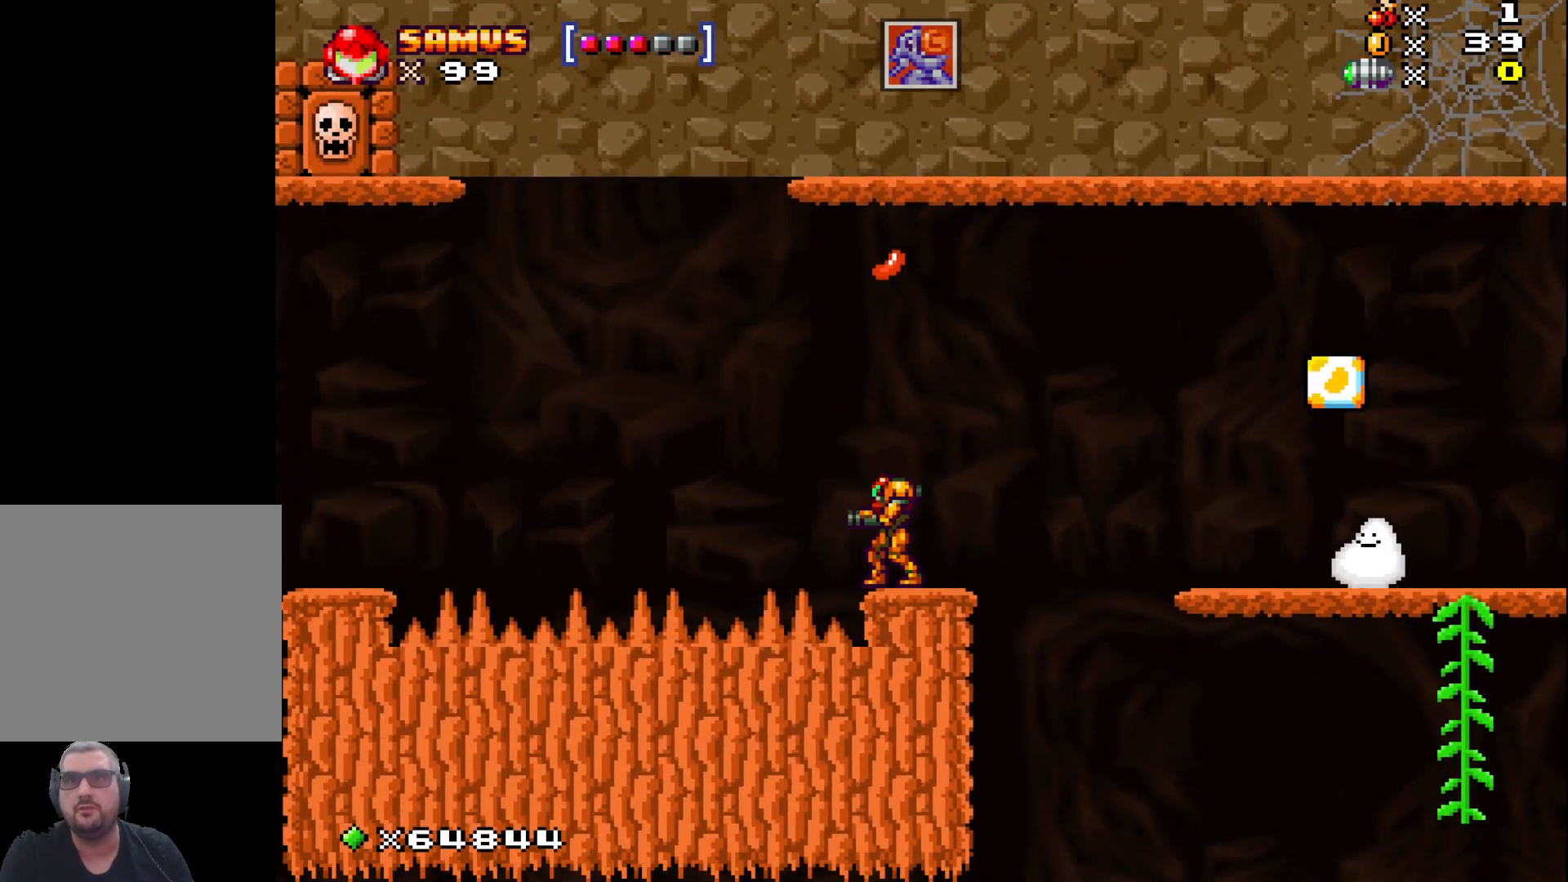
{"buttons": ["X"], "left_stick": "center", "events": []}
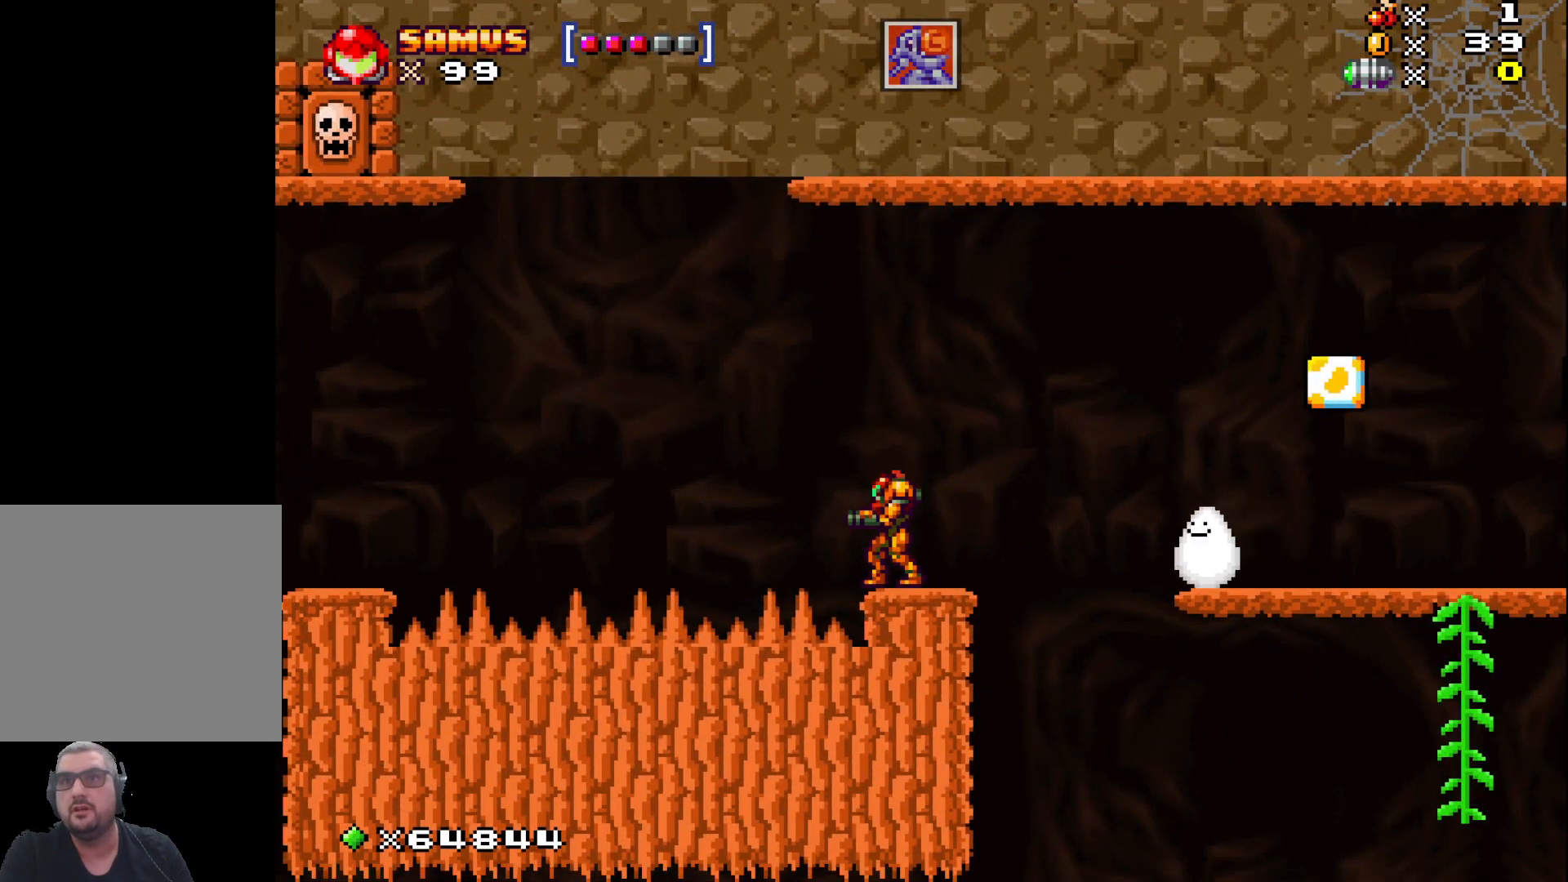
{"buttons": ["A", "X"], "left_stick": "right", "events": [[183, "left_stick", "right"], [300, "A", "down"]]}
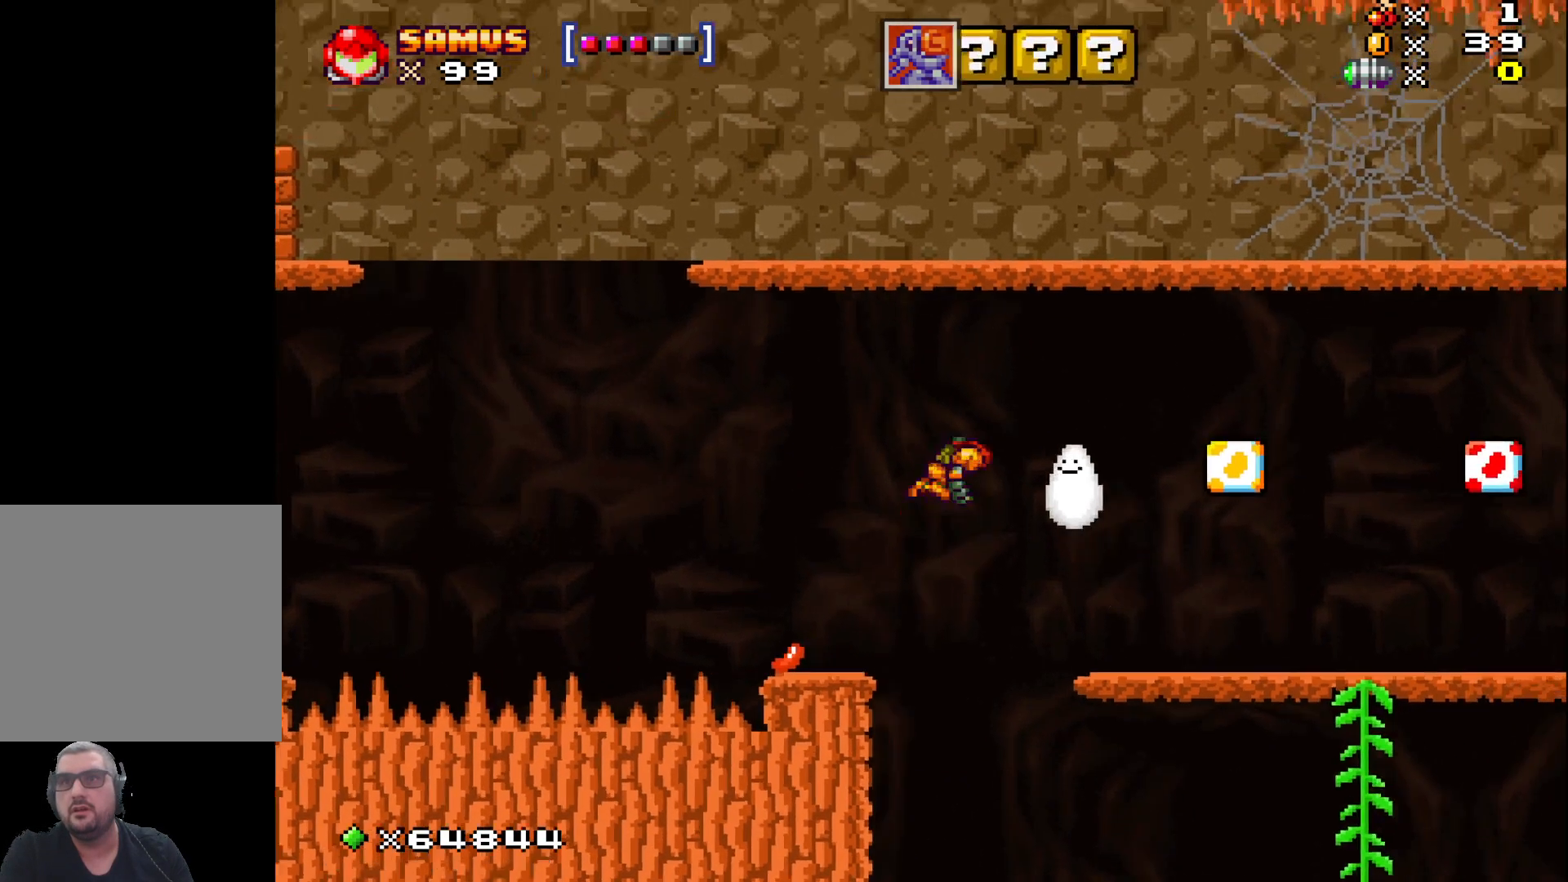
{"buttons": [], "left_stick": "right", "events": [[33, "A", "up"], [167, "X", "up"]]}
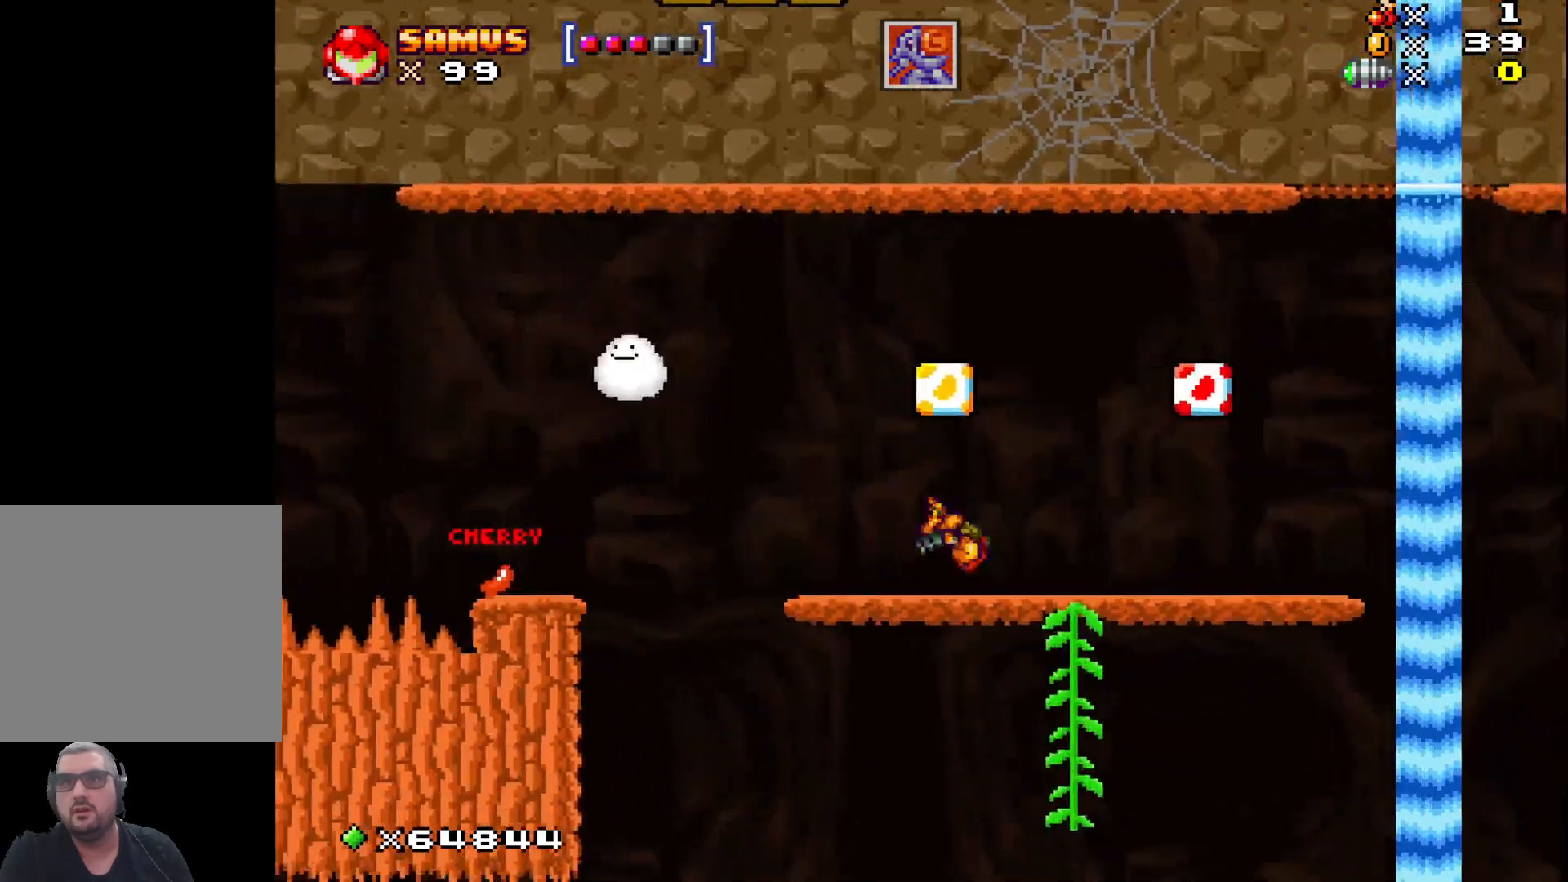
{"buttons": [], "left_stick": "center", "events": [[50, "left_stick", "up"], [117, "left_stick", "center"], [217, "A", "down"], [233, "left_stick", "left"], [333, "left_stick", "center"], [383, "A", "up"]]}
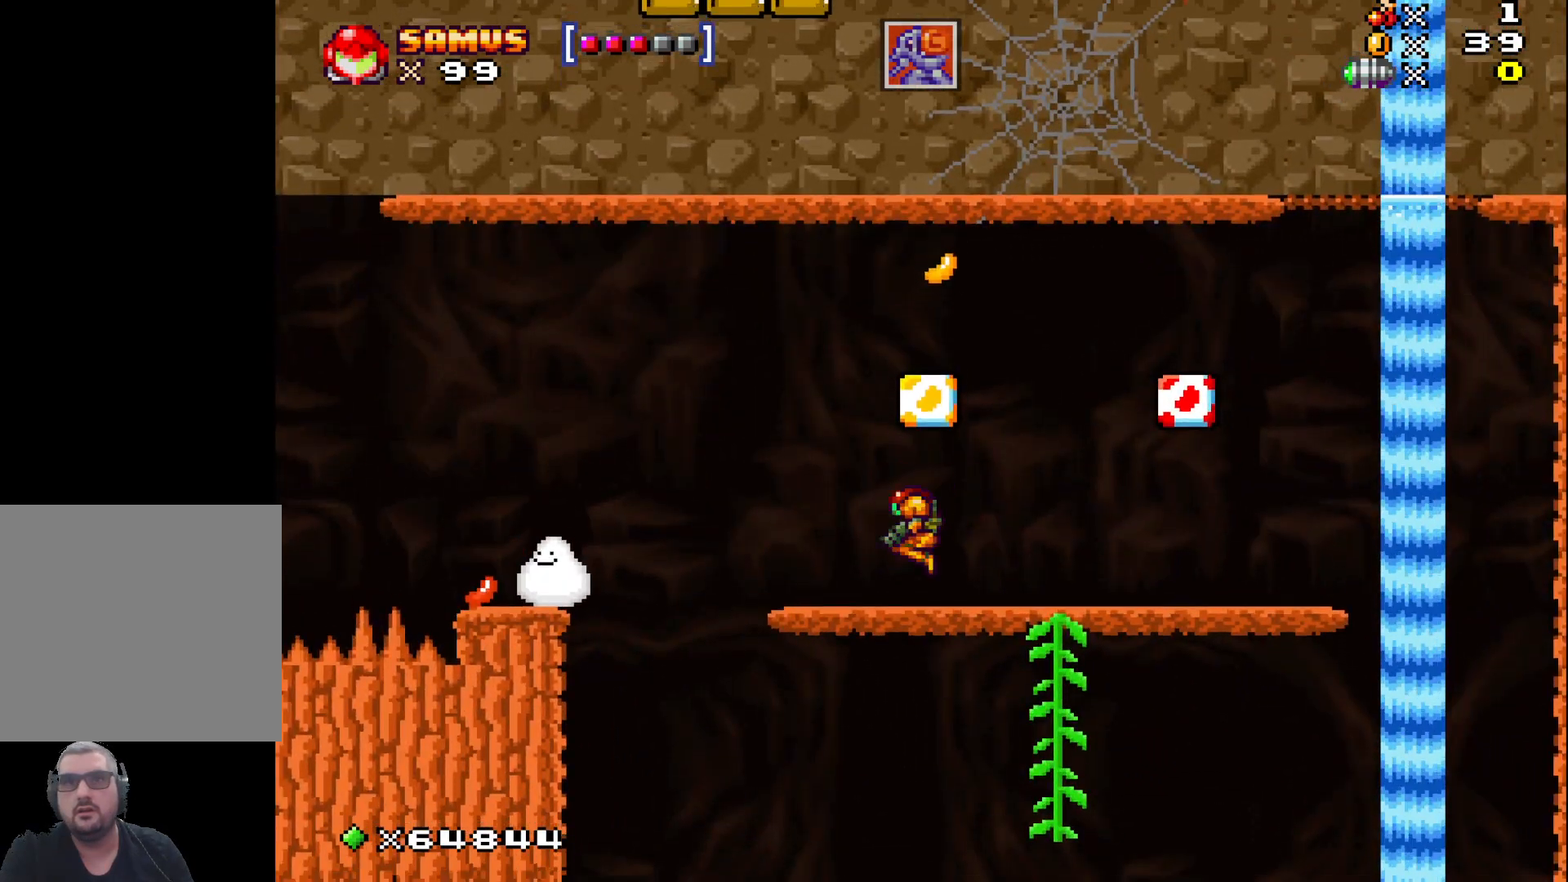
{"buttons": ["A"], "left_stick": "center", "events": [[150, "left_stick", "left"], [317, "A", "down"], [317, "left_stick", "center"]]}
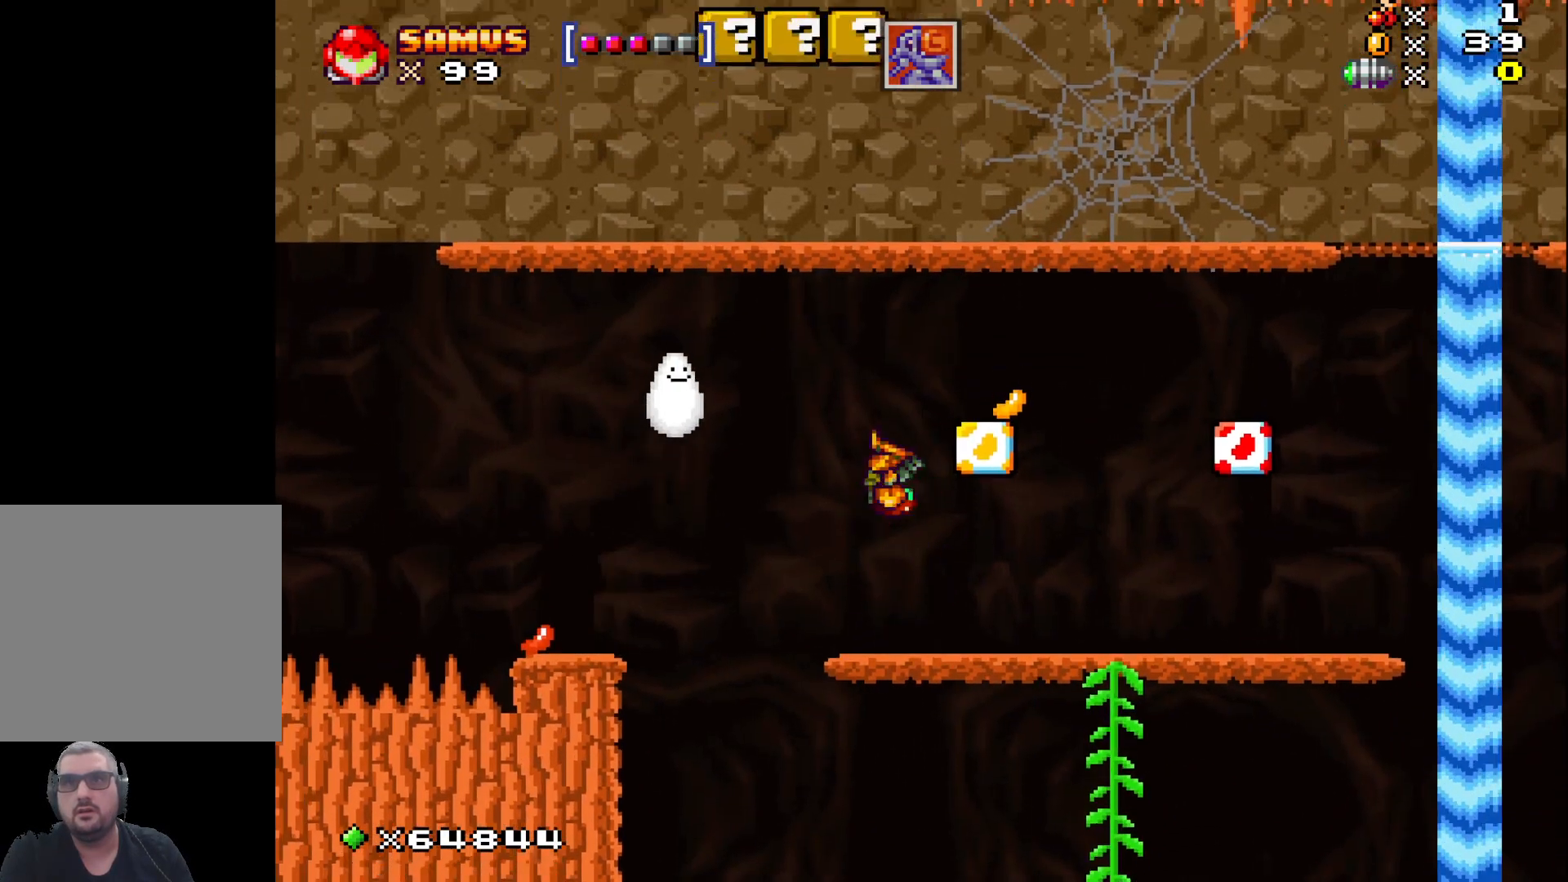
{"buttons": [], "left_stick": "down", "events": [[217, "left_stick", "right"], [300, "A", "up"], [400, "left_stick", "down"]]}